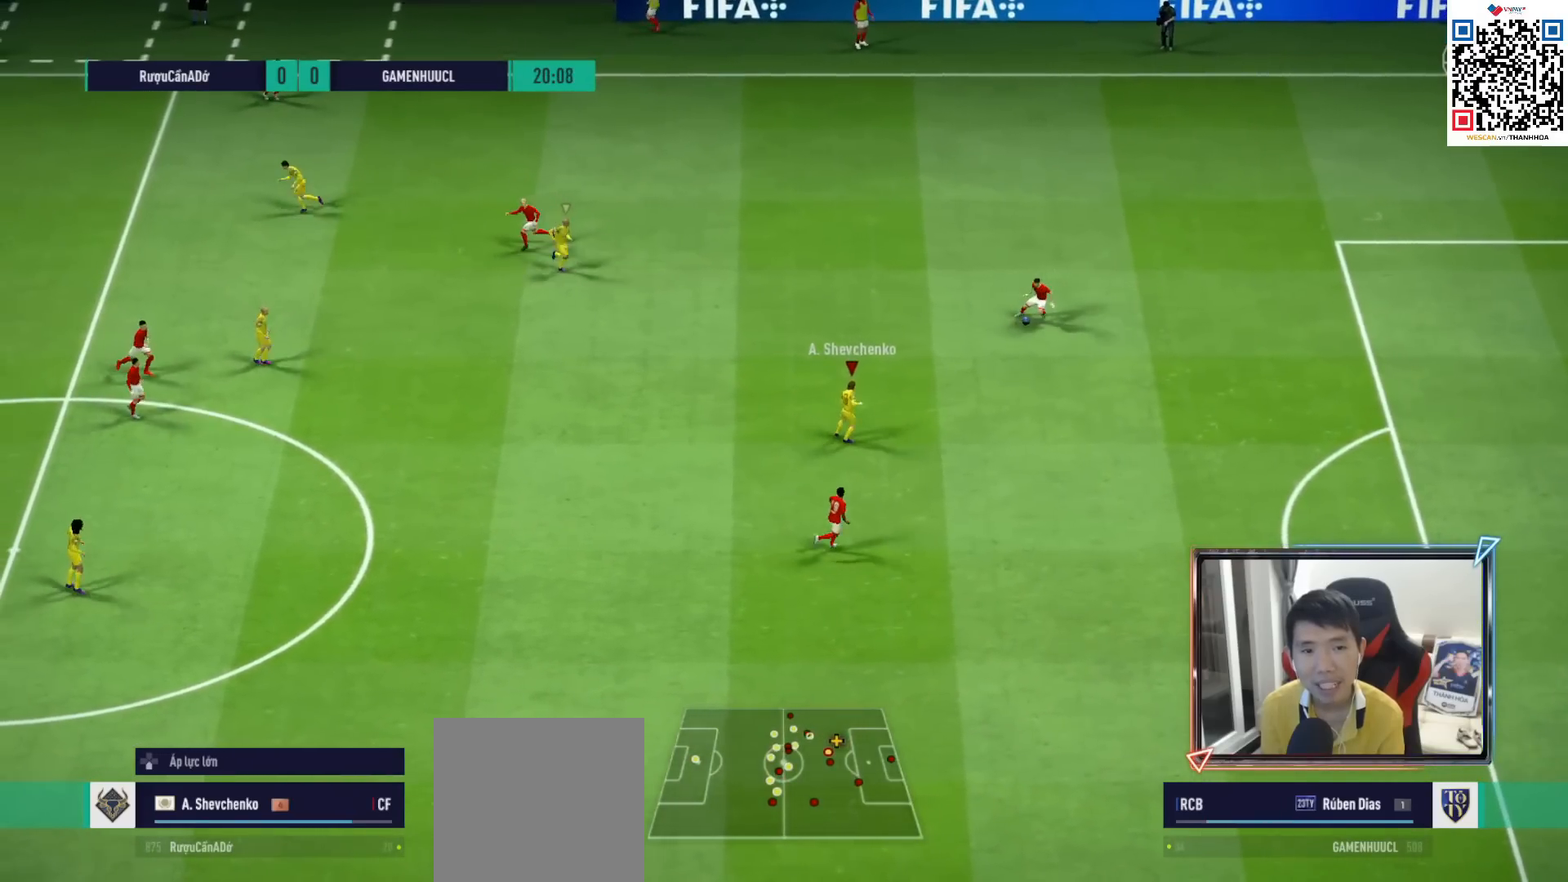
Gameplay with a controller (PlayStation layout); each line is a JSON object with the inputs held at the frame after it. "events" lists button and stick changes between this image and that frame as [ms after this image, input, new state], when the widget could be followed in between.
{"buttons": ["L2", "R1", "R2"], "left_stick": "up-left", "right_stick": "center", "events": [[67, "R1", "down"], [150, "R2", "down"], [150, "left_stick", "left"], [417, "left_stick", "up-left"]]}
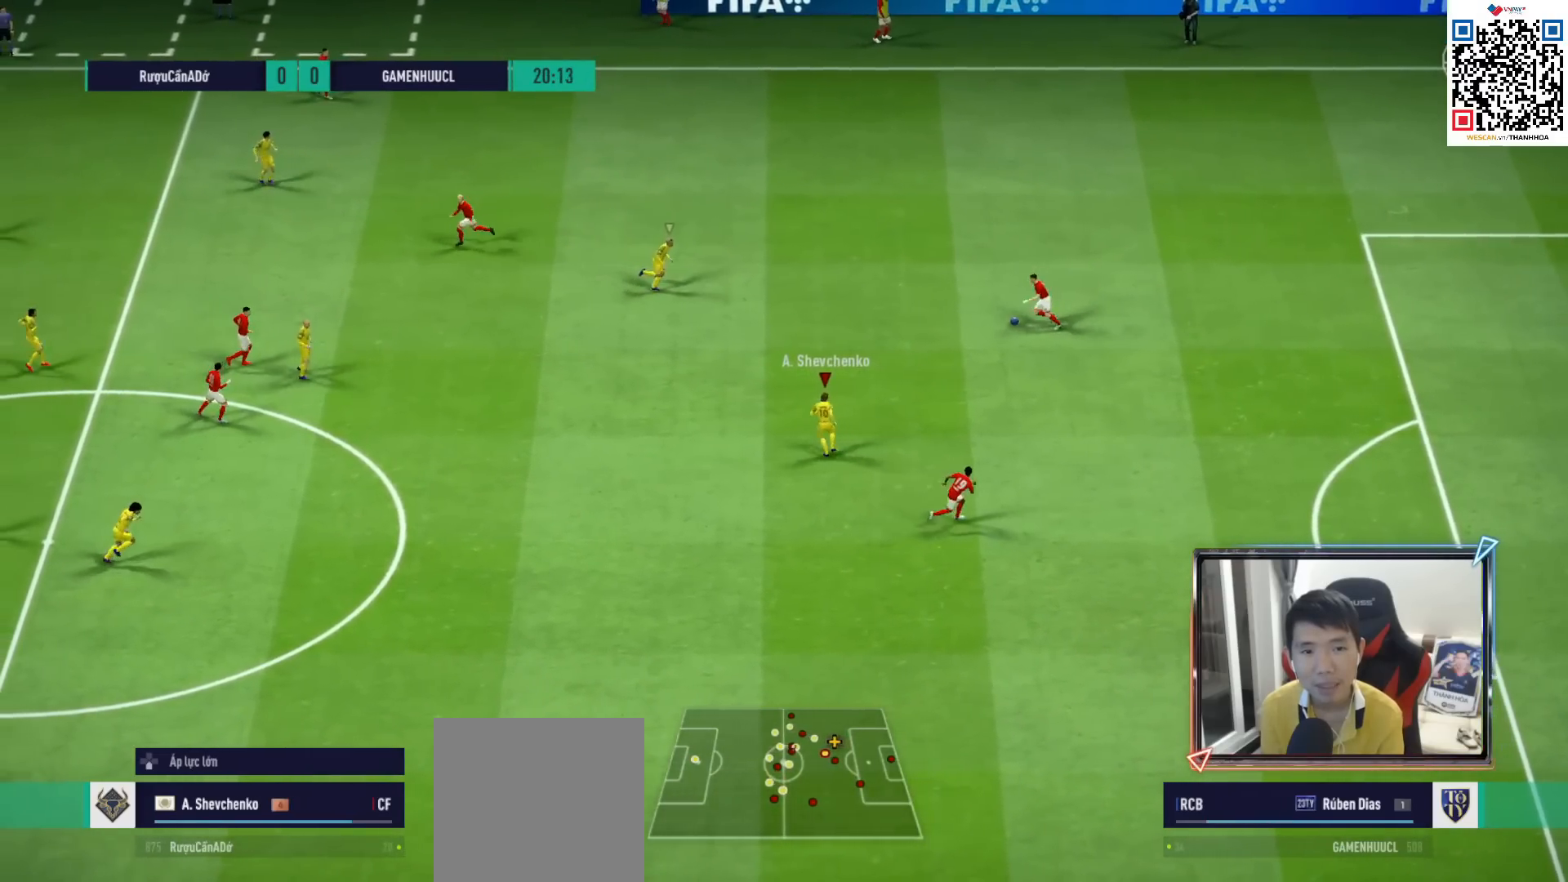
{"buttons": ["L2", "R1", "R2"], "left_stick": "up-left", "right_stick": "center", "events": []}
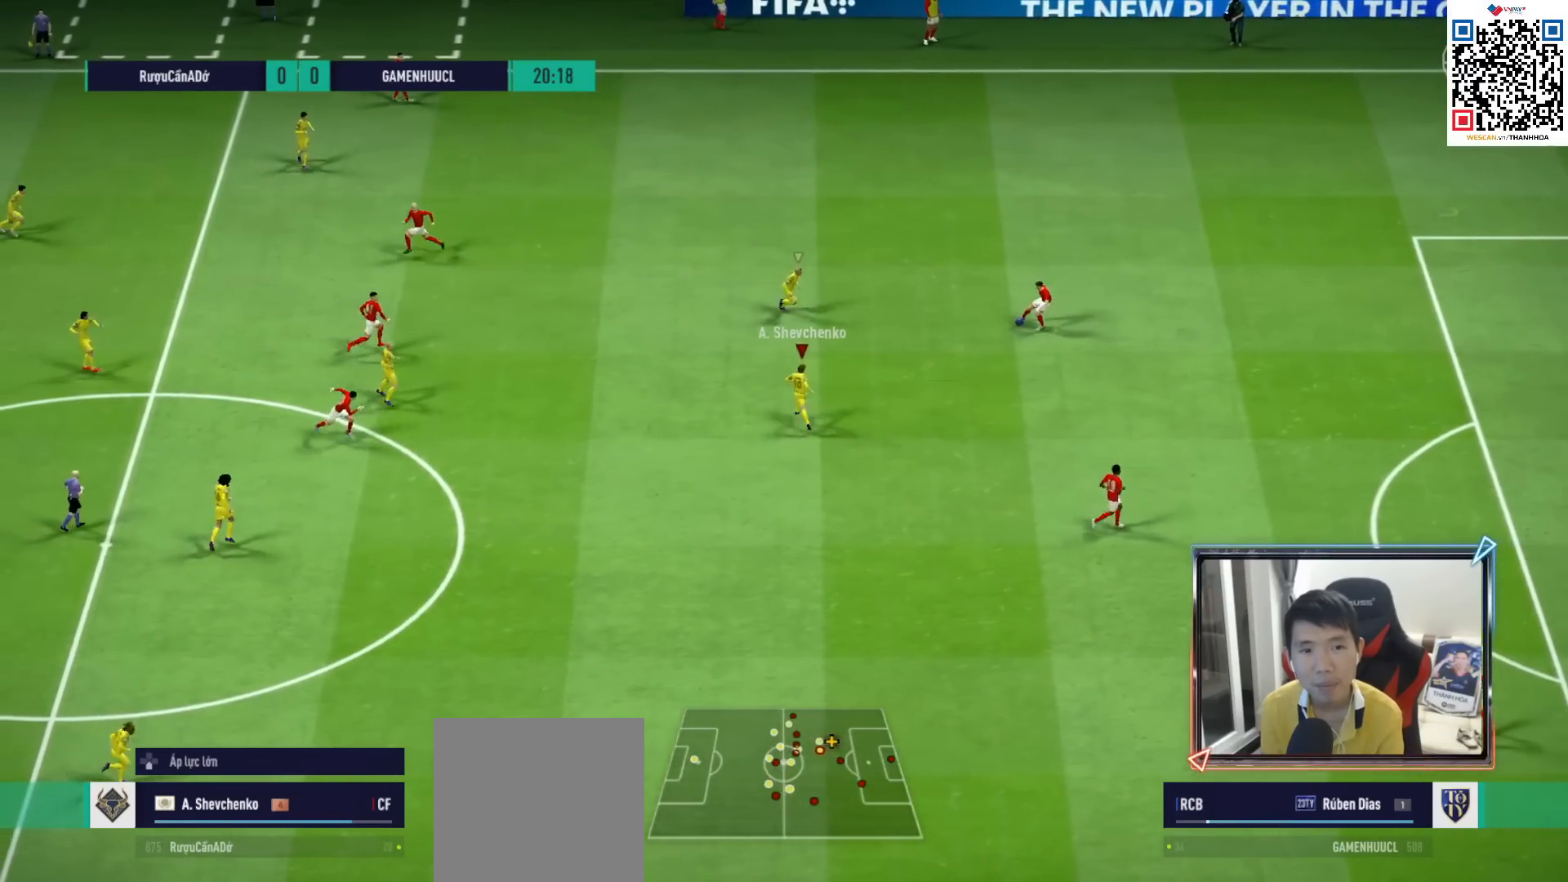
{"buttons": ["R1"], "left_stick": "up", "right_stick": "center", "events": [[167, "left_stick", "up"], [233, "L2", "up"], [500, "R2", "up"]]}
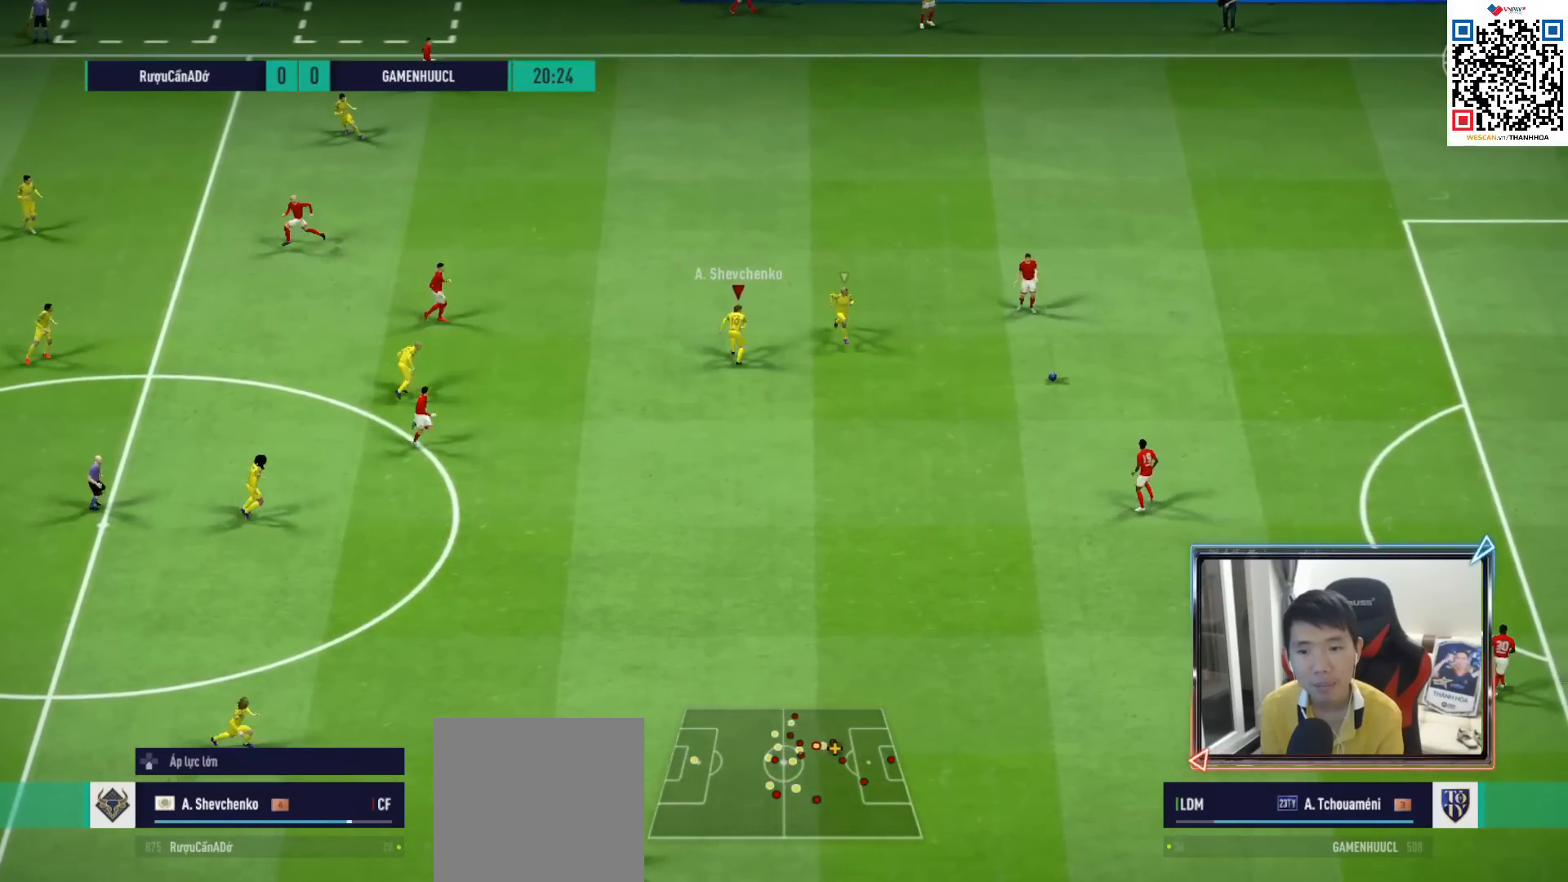
{"buttons": ["R1"], "left_stick": "right", "right_stick": "down-left", "events": [[17, "L1", "down"], [100, "CROSS", "down"], [150, "left_stick", "center"], [167, "L1", "up"], [333, "CROSS", "up"], [333, "left_stick", "right"], [467, "right_stick", "down-left"]]}
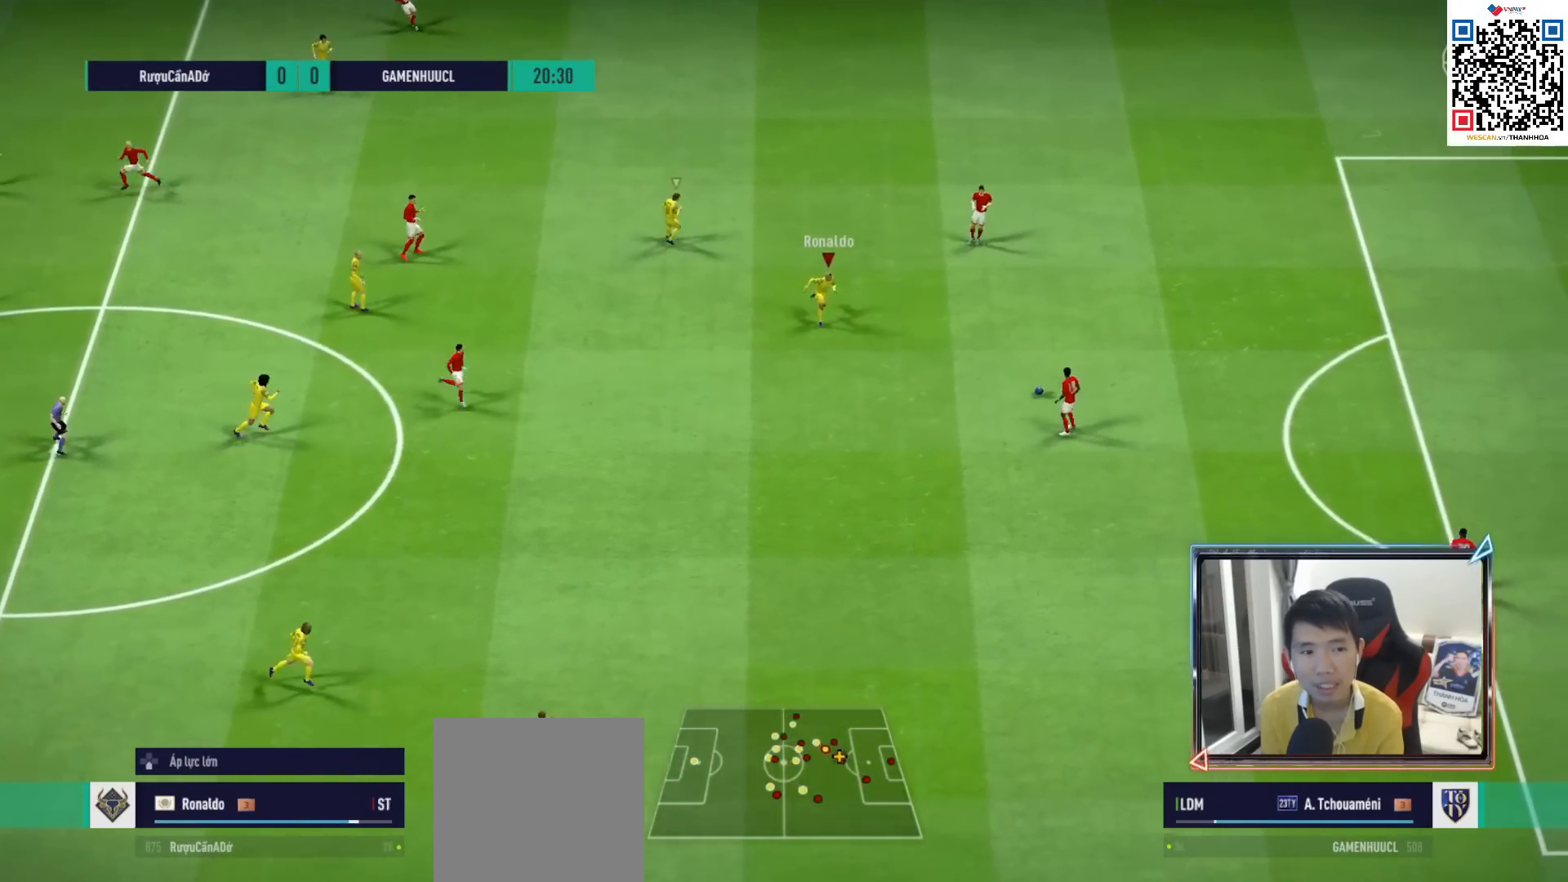
{"buttons": ["R1", "R2"], "left_stick": "right", "right_stick": "center", "events": [[67, "right_stick", "center"], [267, "R2", "down"]]}
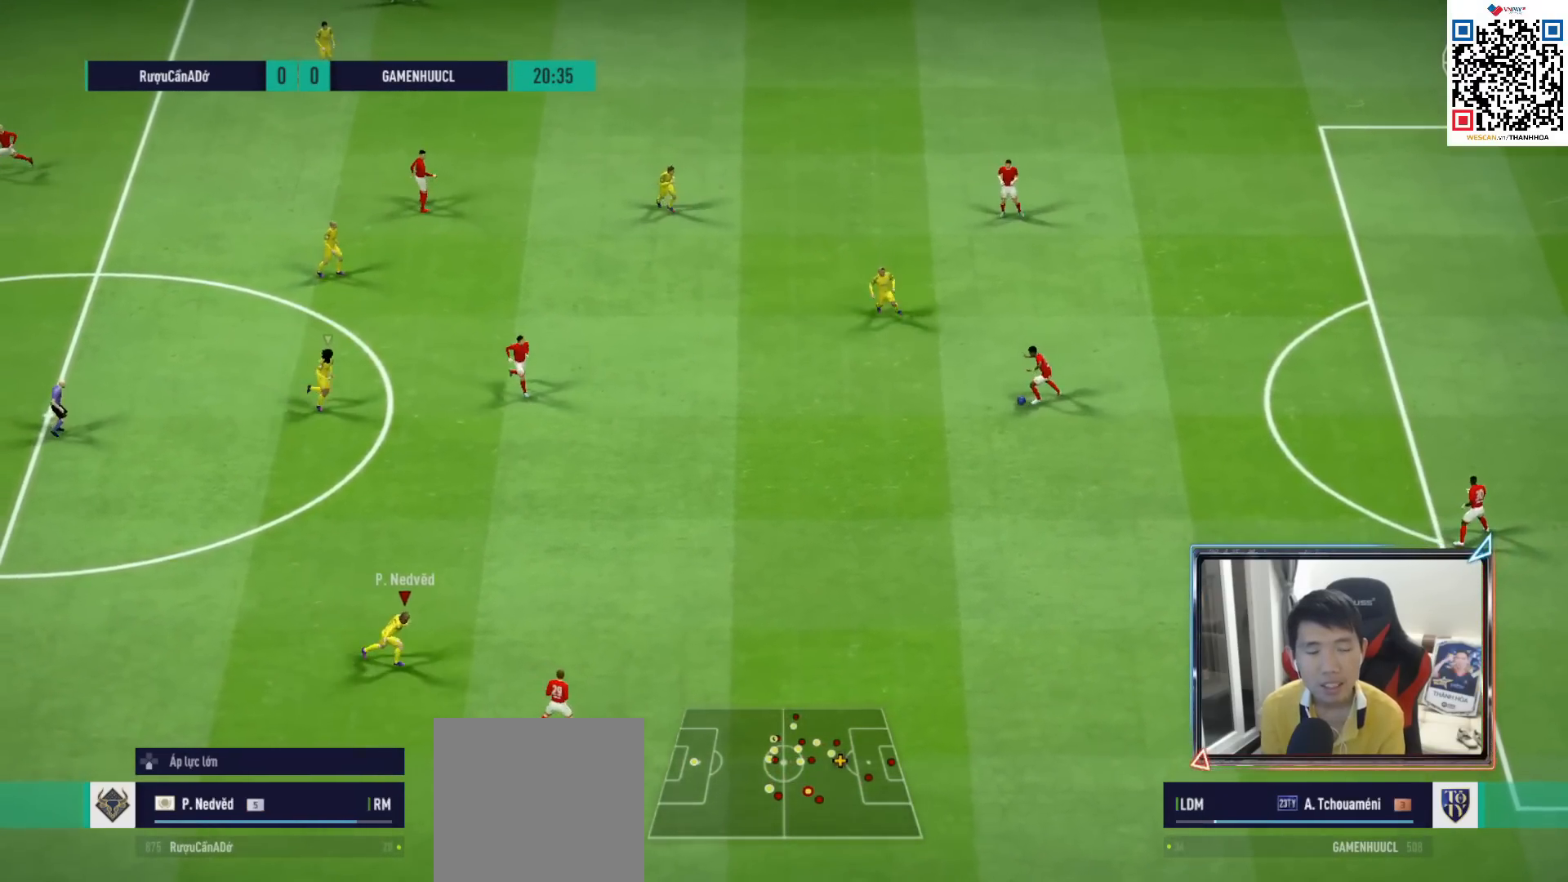
{"buttons": ["R1", "R2"], "left_stick": "down-right", "right_stick": "center", "events": [[250, "left_stick", "down-right"], [250, "right_stick", "up"], [383, "right_stick", "center"]]}
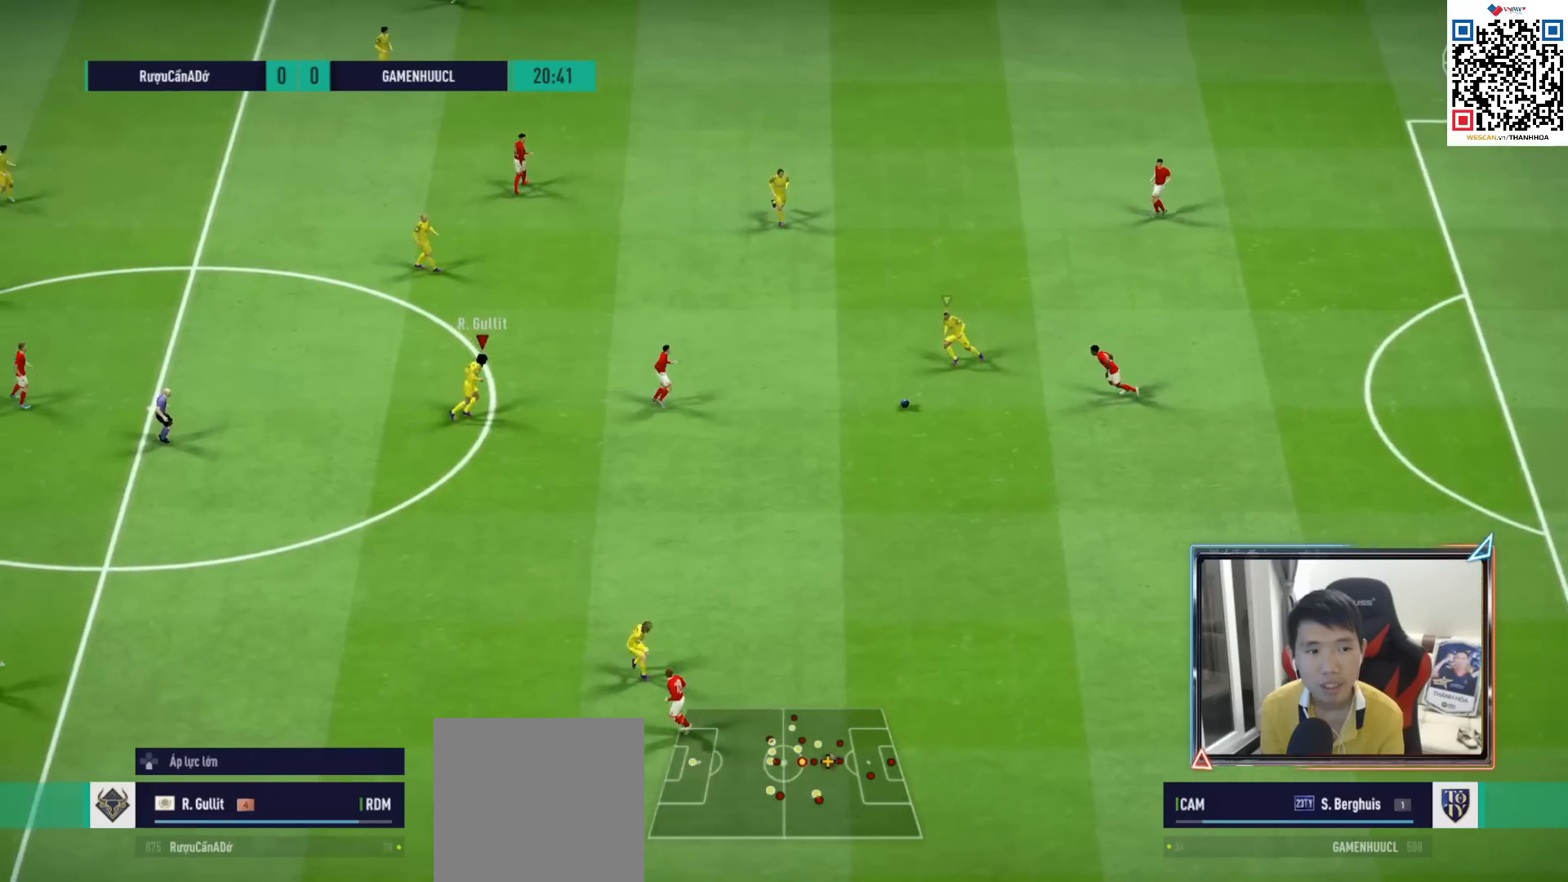
{"buttons": ["R1", "R2"], "left_stick": "right", "right_stick": "center", "events": [[467, "left_stick", "right"]]}
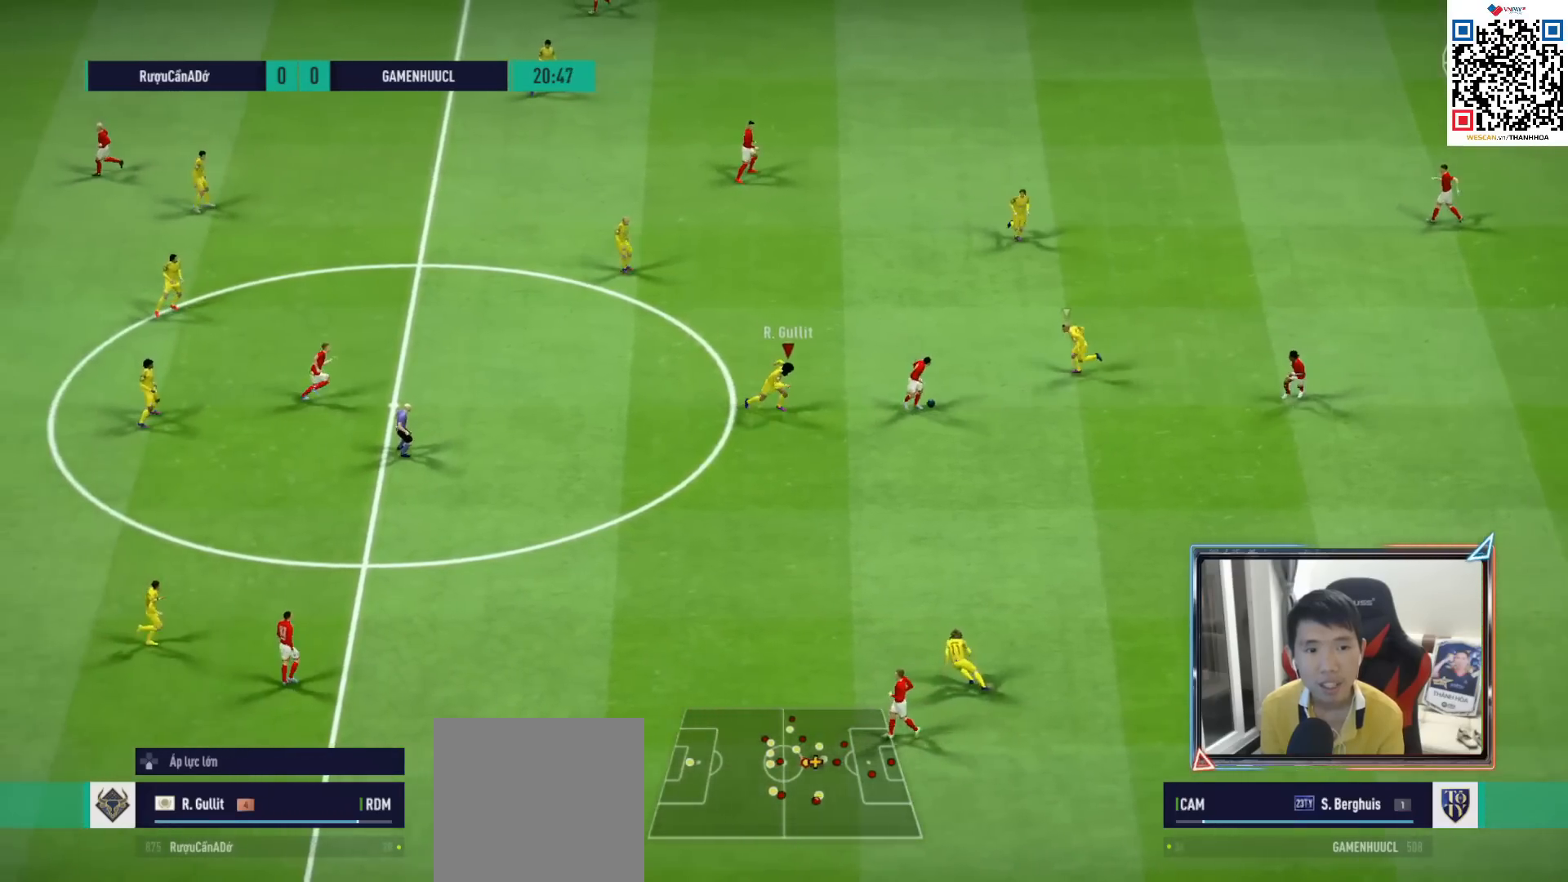
{"buttons": ["SQUARE", "R1", "R2"], "left_stick": "up-right", "right_stick": "center", "events": [[33, "left_stick", "up-right"], [317, "SQUARE", "down"]]}
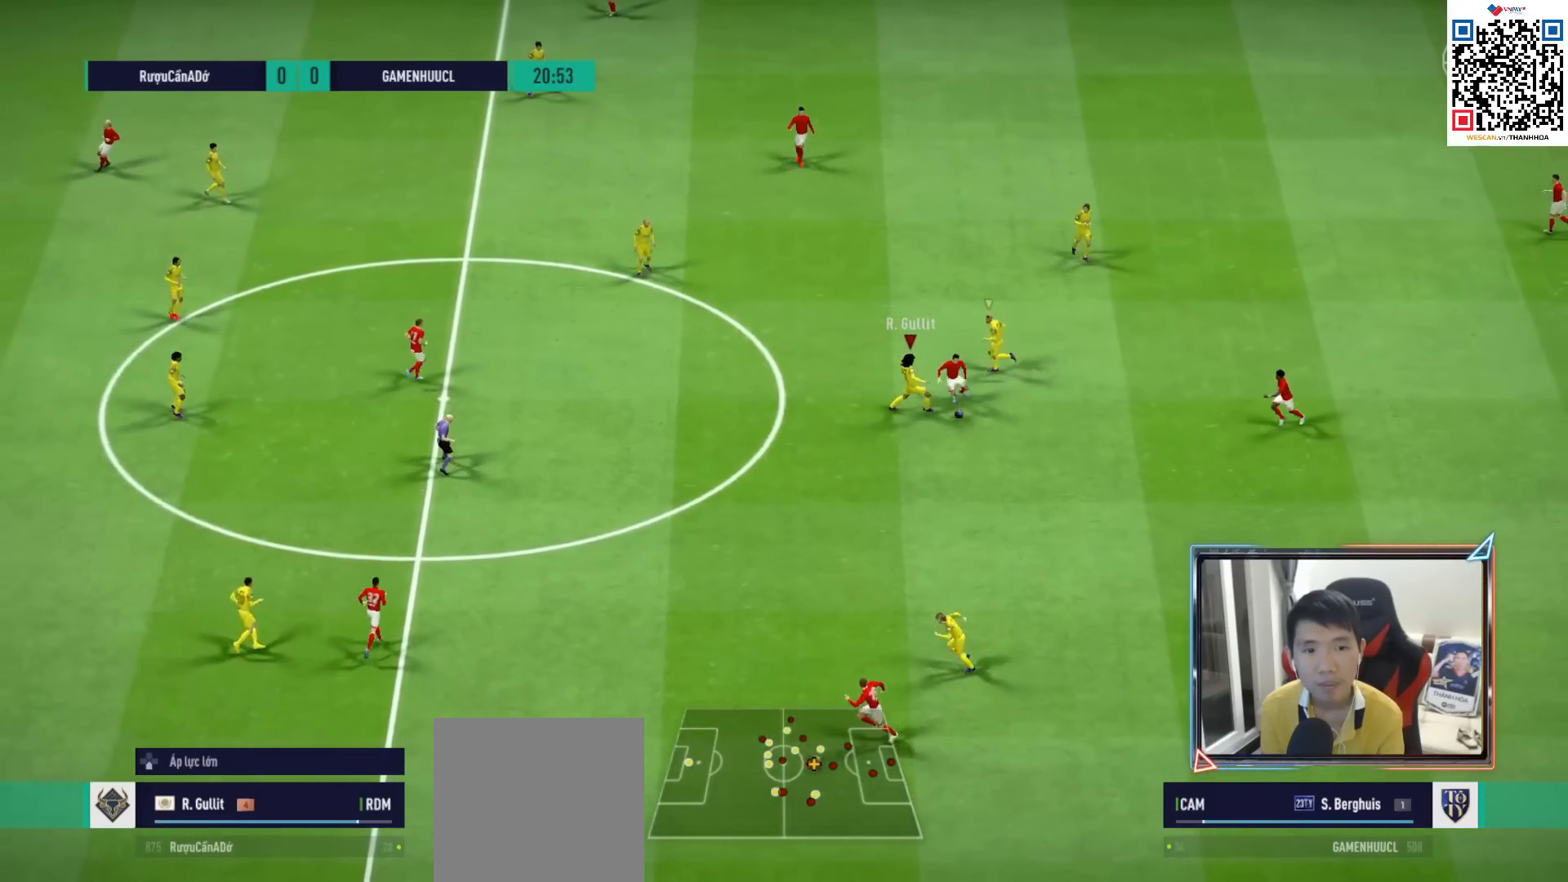
{"buttons": ["R1"], "left_stick": "down", "right_stick": "center", "events": [[50, "R2", "up"], [50, "SQUARE", "up"], [267, "left_stick", "right"], [433, "left_stick", "down"]]}
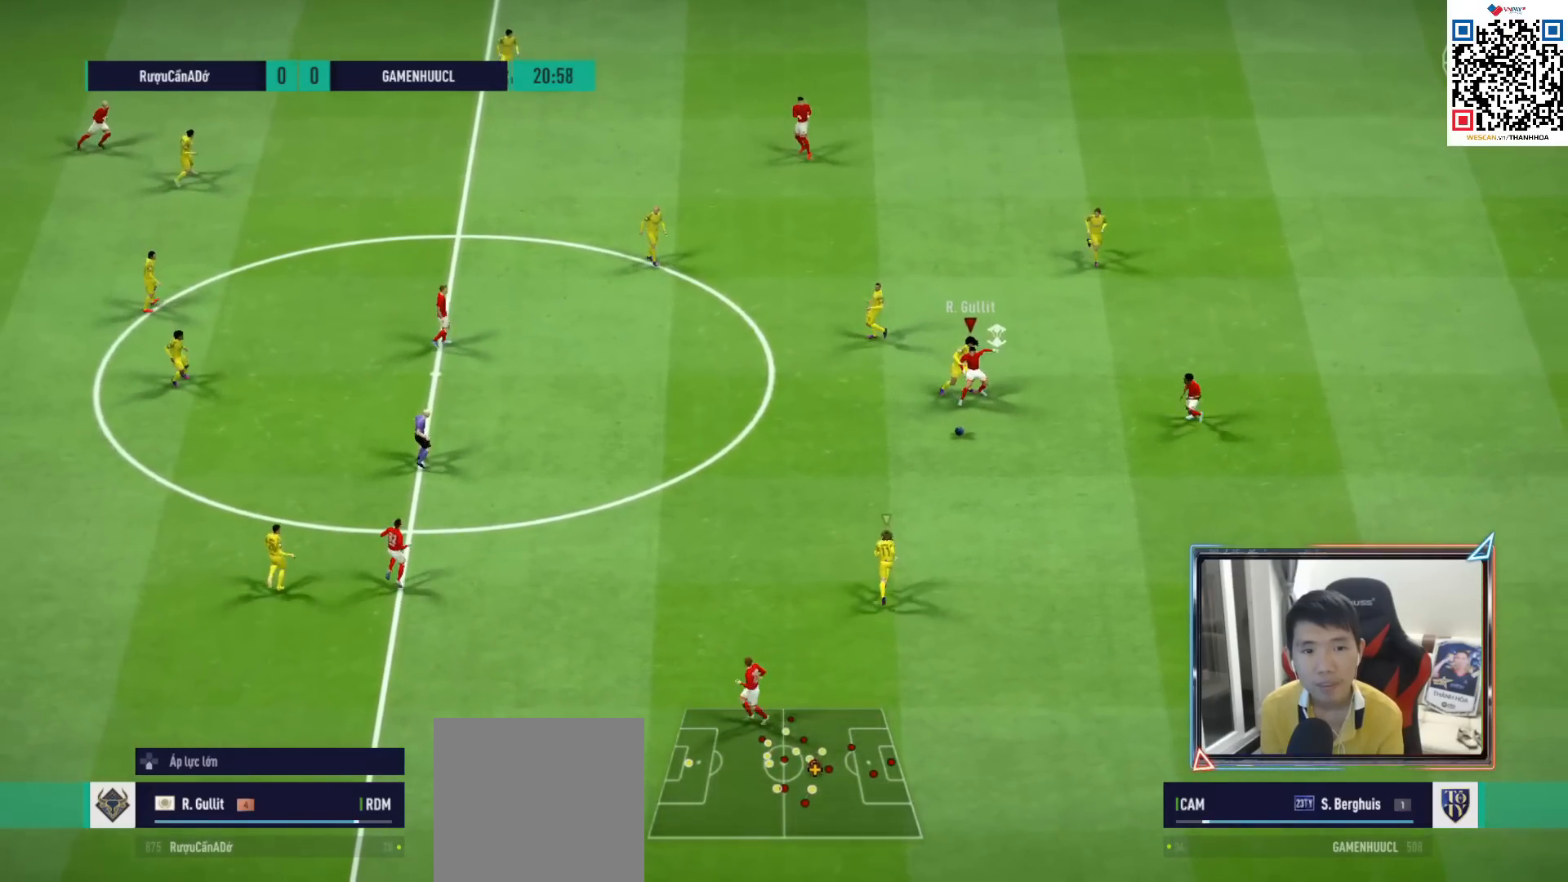
{"buttons": ["R1"], "left_stick": "down-left", "right_stick": "down", "events": [[17, "left_stick", "down-left"], [483, "right_stick", "down"]]}
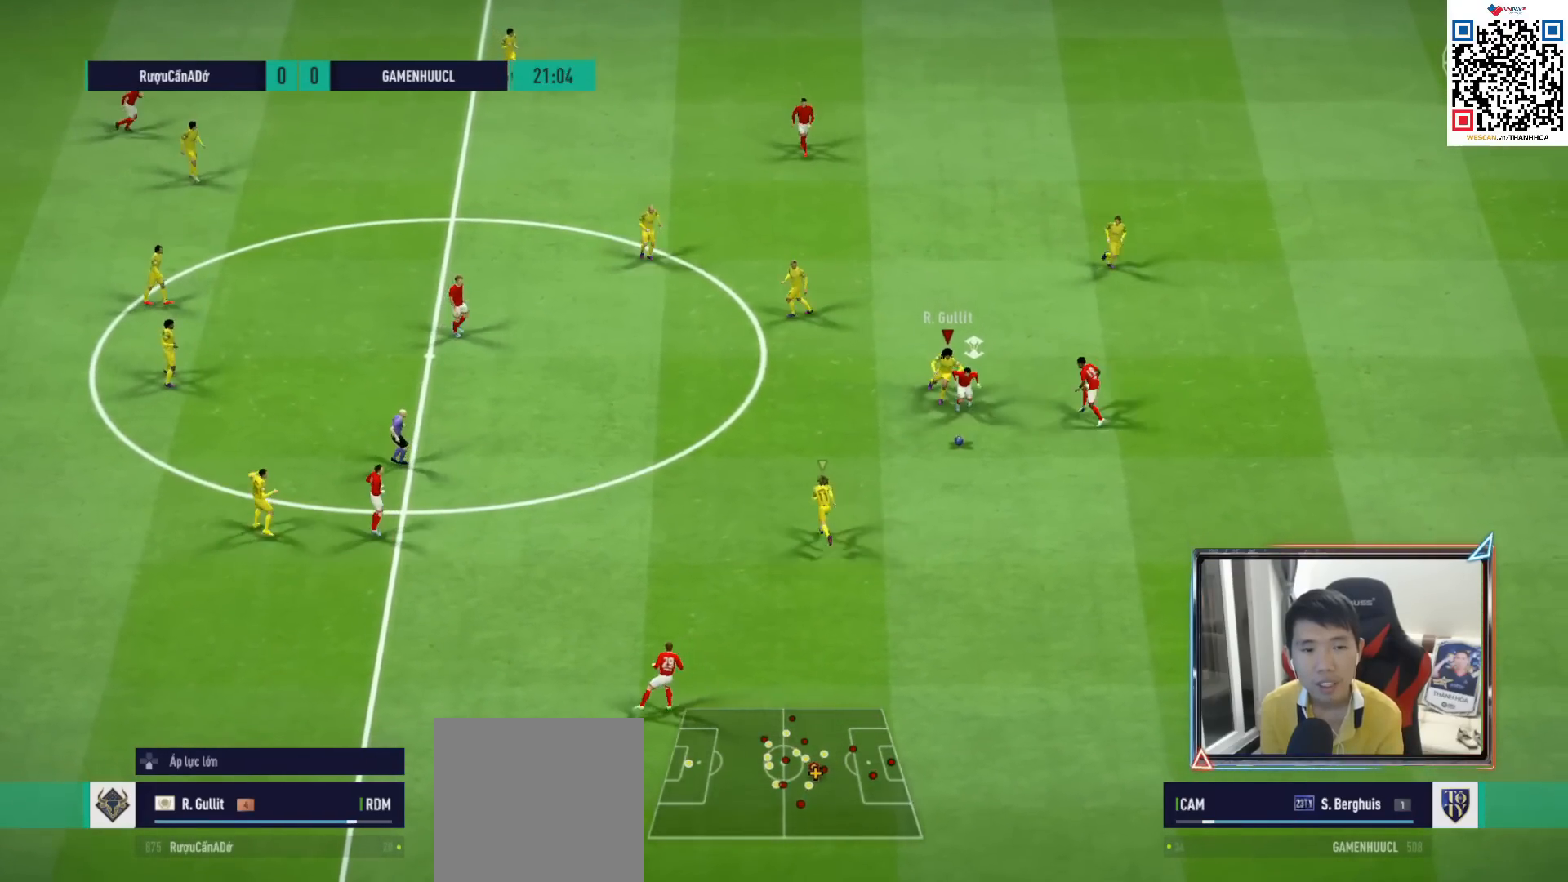
{"buttons": ["R1", "R2"], "left_stick": "down", "right_stick": "center", "events": [[83, "R2", "down"], [83, "right_stick", "center"], [450, "left_stick", "down"]]}
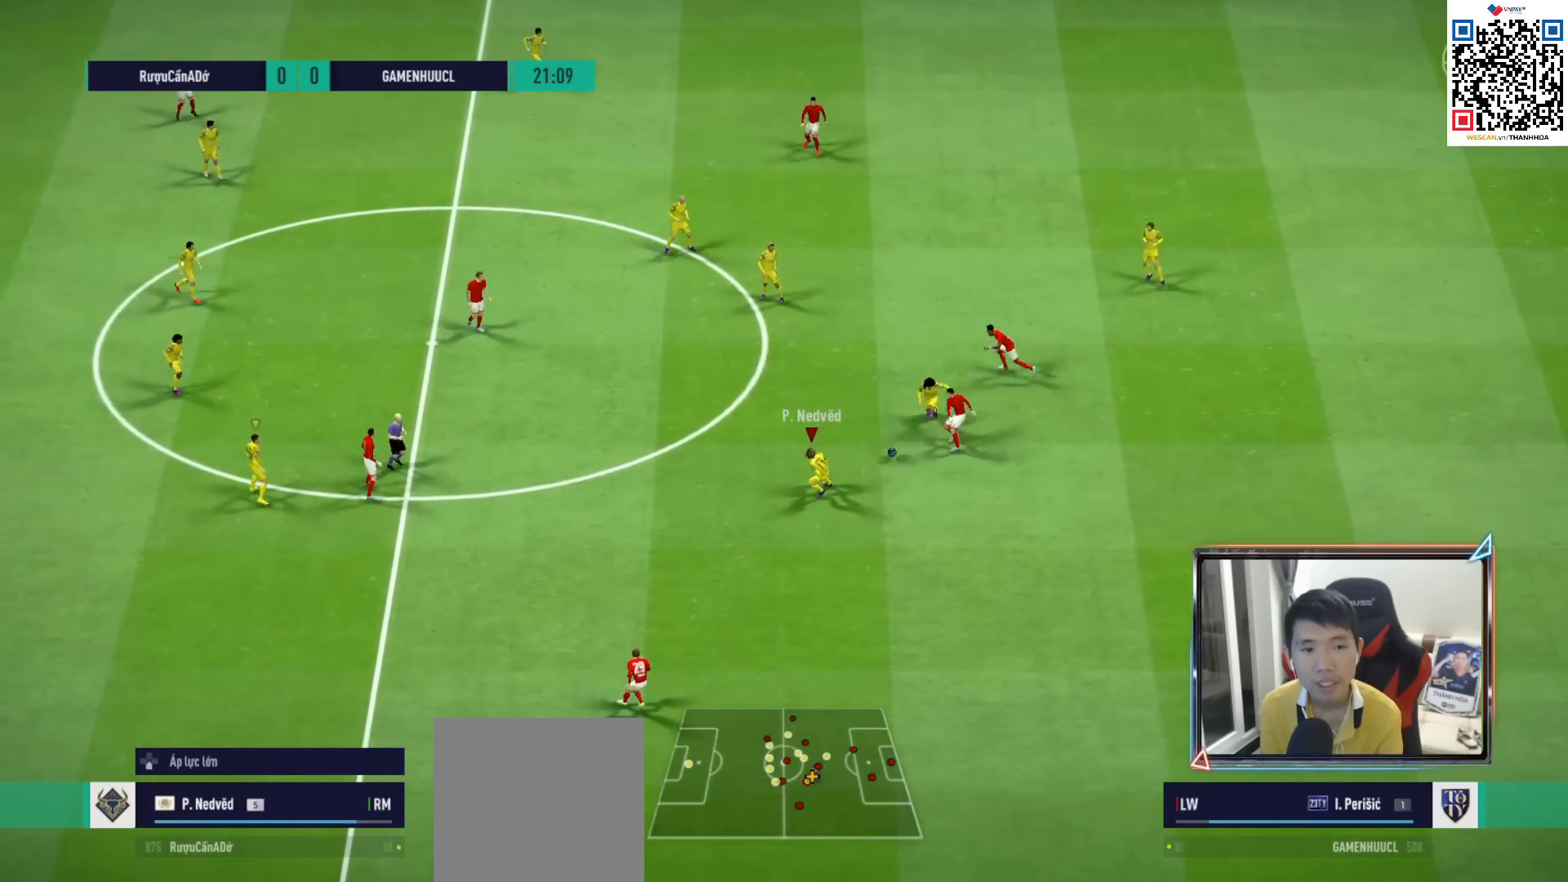
{"buttons": ["R1", "R2"], "left_stick": "down", "right_stick": "center", "events": [[233, "L1", "down"], [400, "L1", "up"]]}
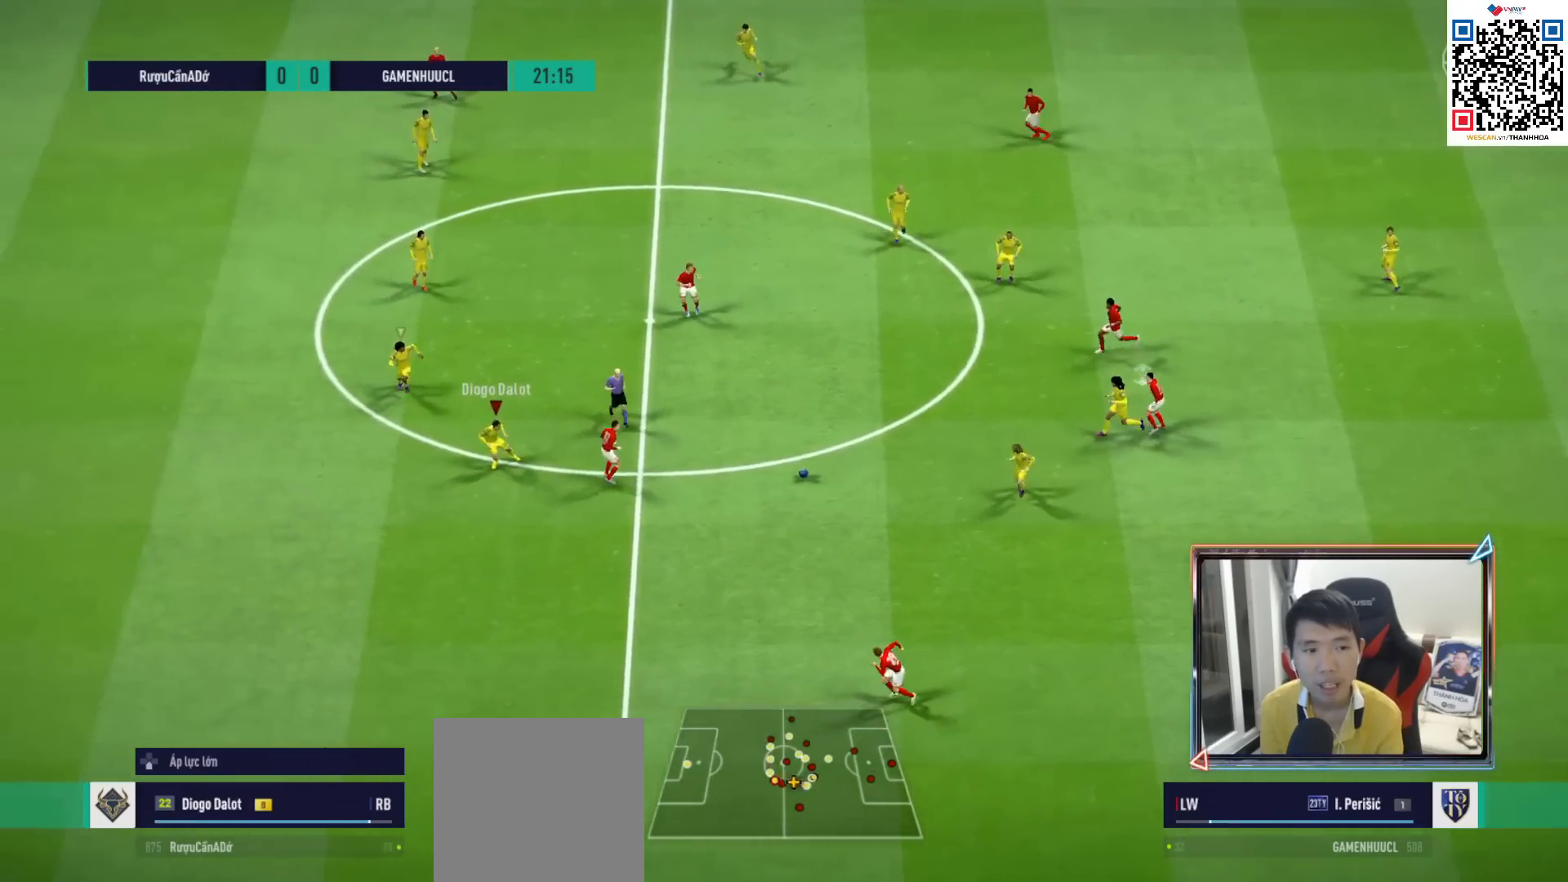
{"buttons": ["R1"], "left_stick": "down", "right_stick": "center", "events": [[450, "R2", "up"]]}
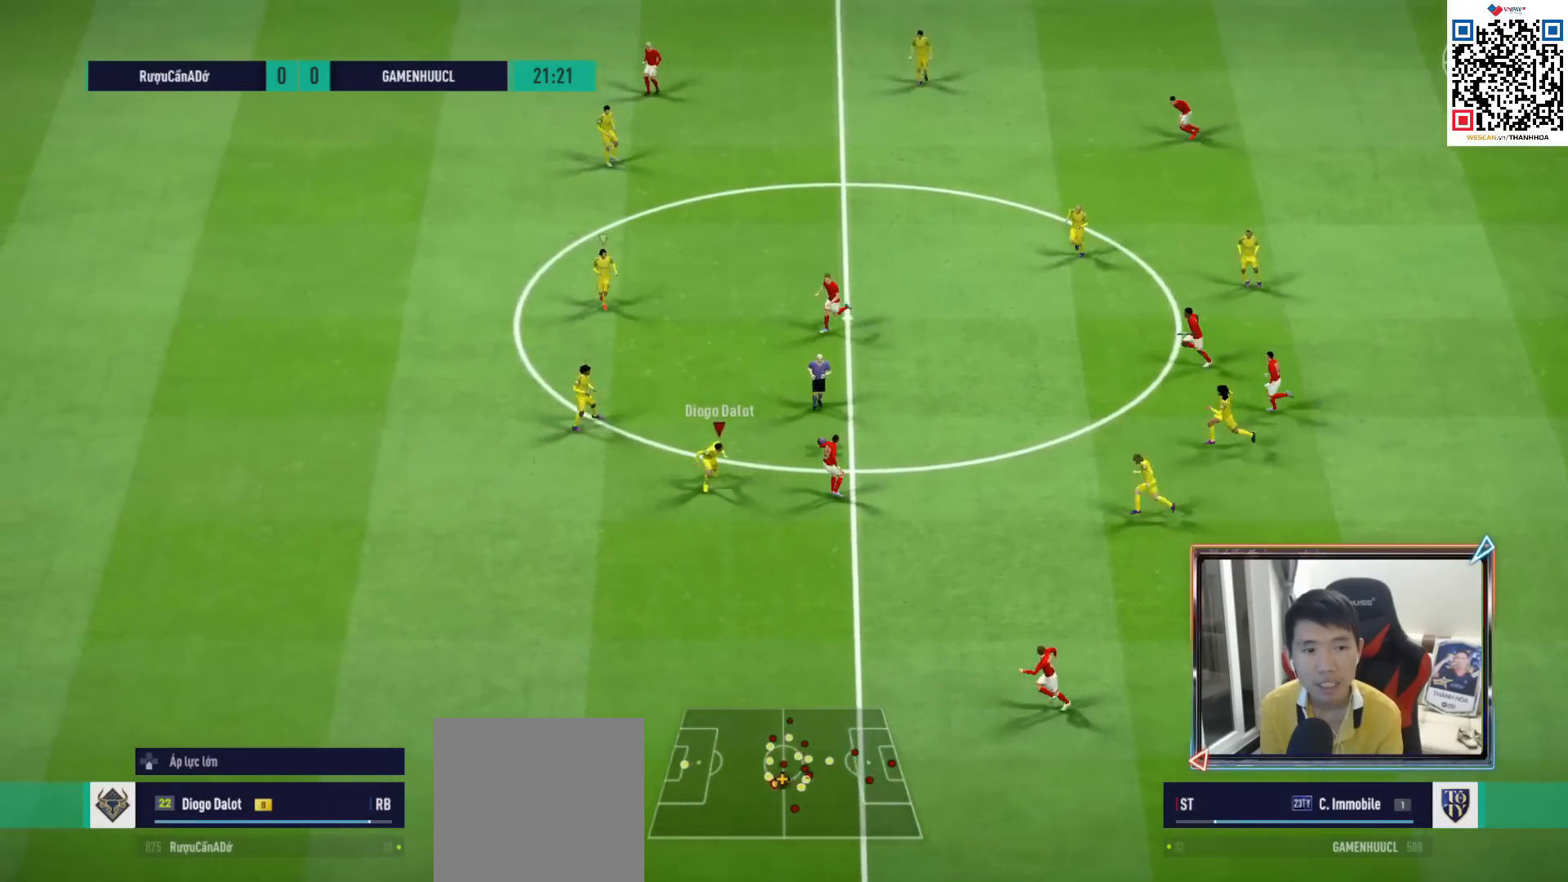
{"buttons": ["R1"], "left_stick": "down-right", "right_stick": "center", "events": [[250, "L1", "down"], [400, "L1", "up"], [417, "left_stick", "down-right"]]}
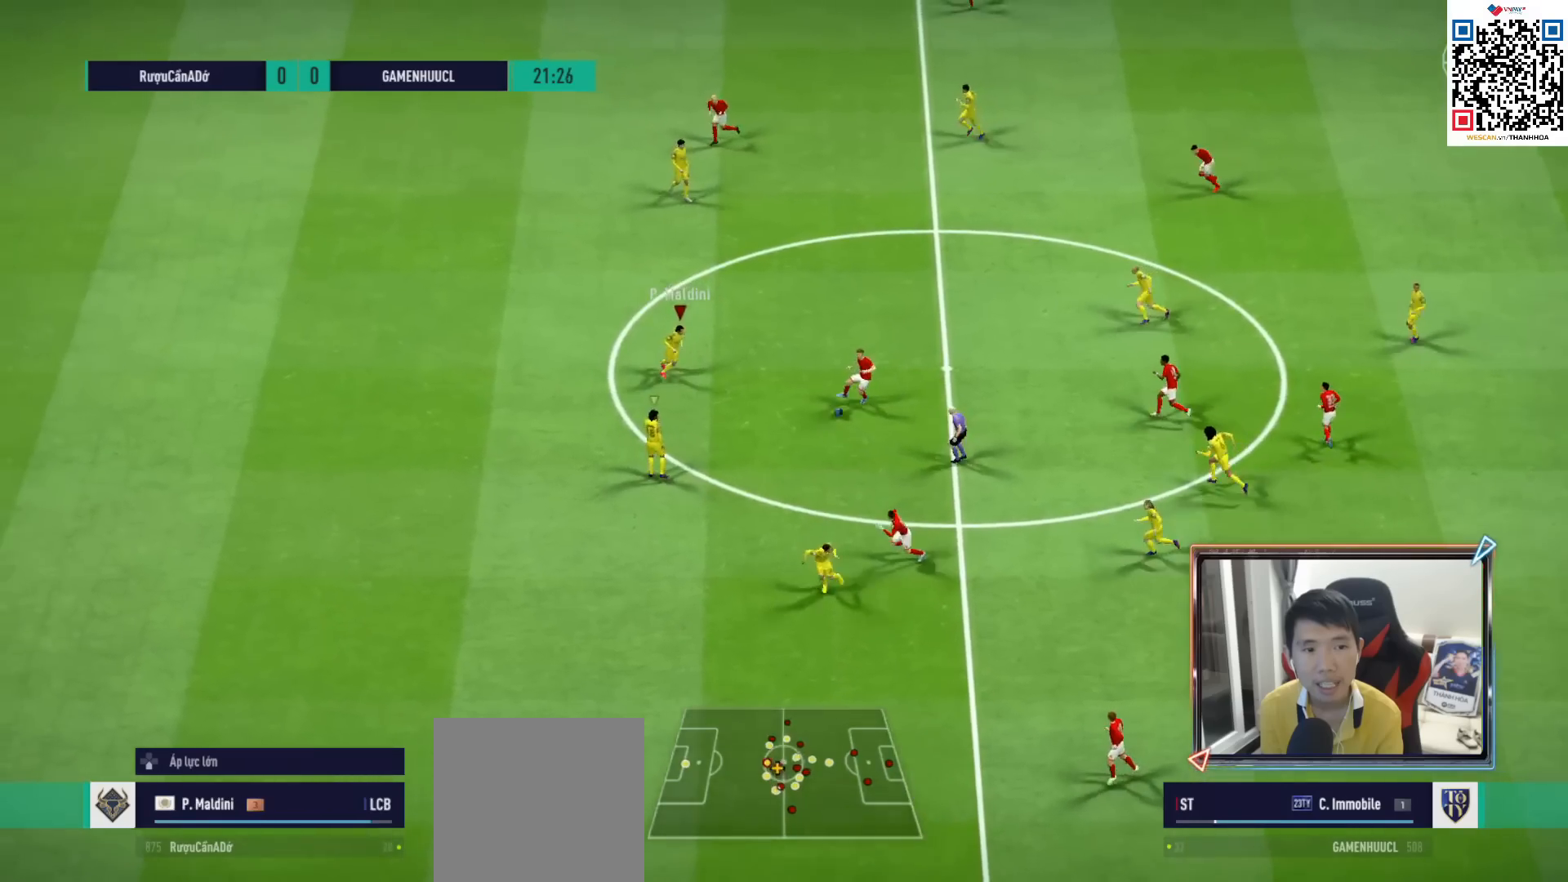
{"buttons": ["R1"], "left_stick": "down-right", "right_stick": "center", "events": []}
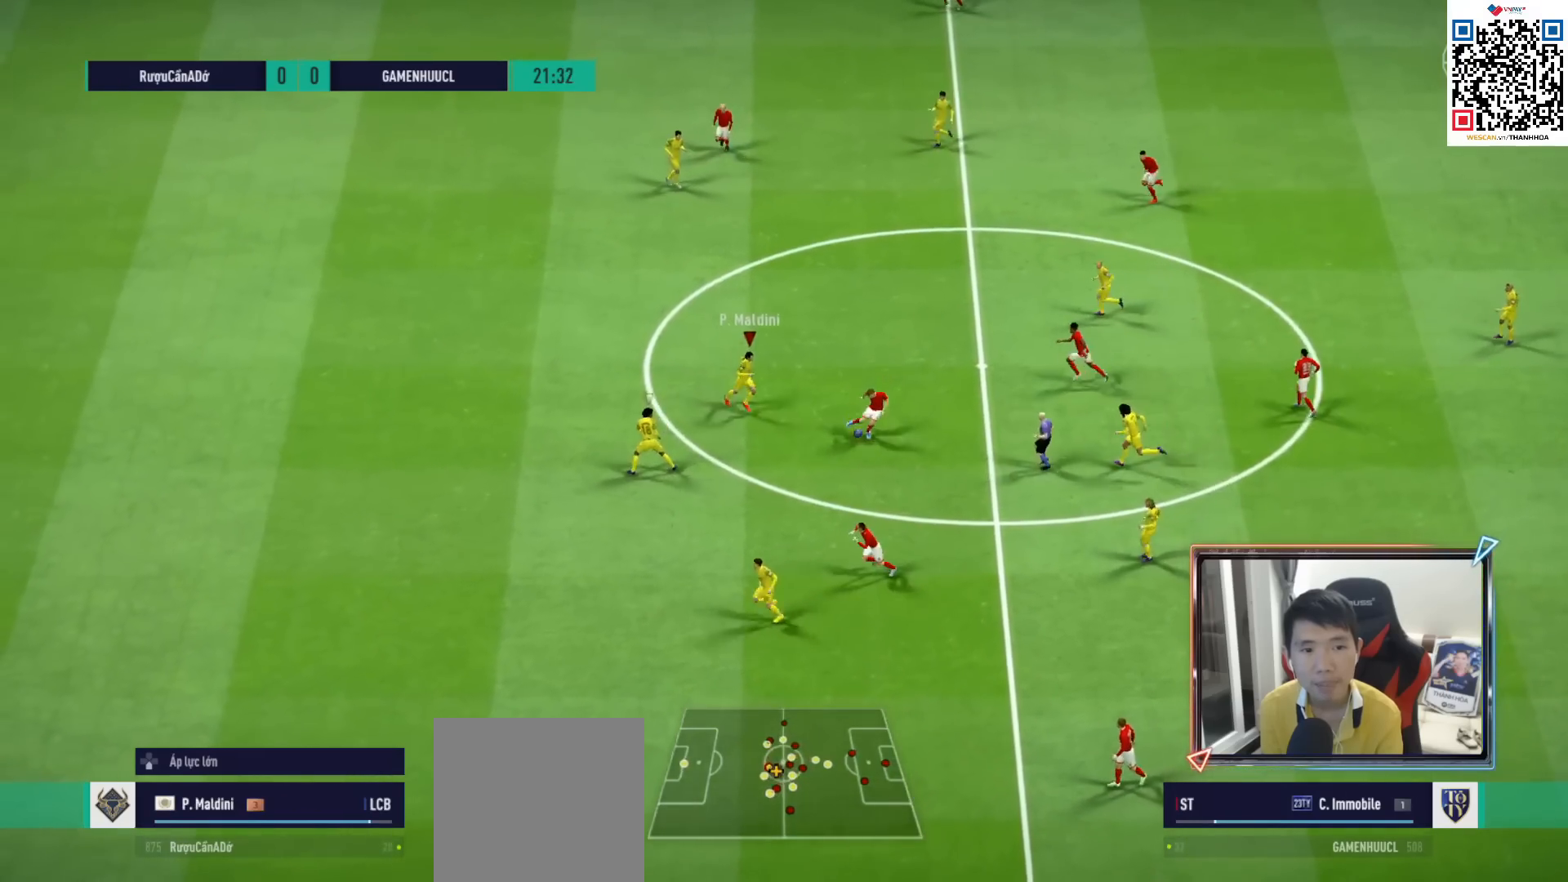
{"buttons": ["L1", "R1"], "left_stick": "left", "right_stick": "center", "events": [[200, "R1", "up"], [350, "R1", "down"], [400, "left_stick", "down-left"], [450, "L1", "down"], [450, "left_stick", "left"]]}
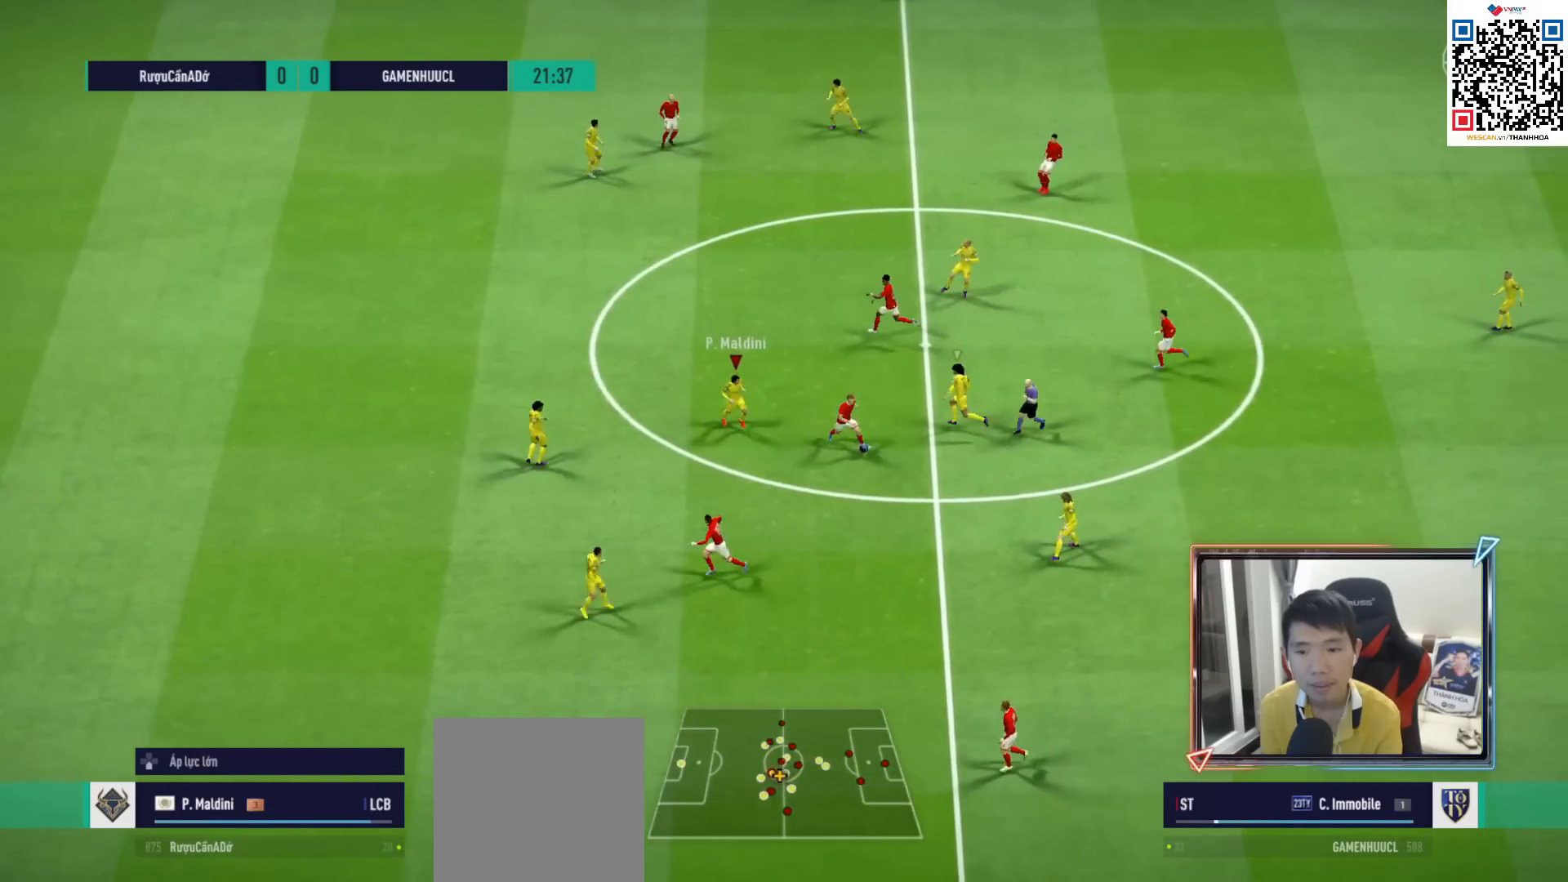
{"buttons": ["CROSS", "R1"], "left_stick": "center", "right_stick": "center", "events": [[83, "CROSS", "down"], [100, "L1", "up"], [300, "left_stick", "center"]]}
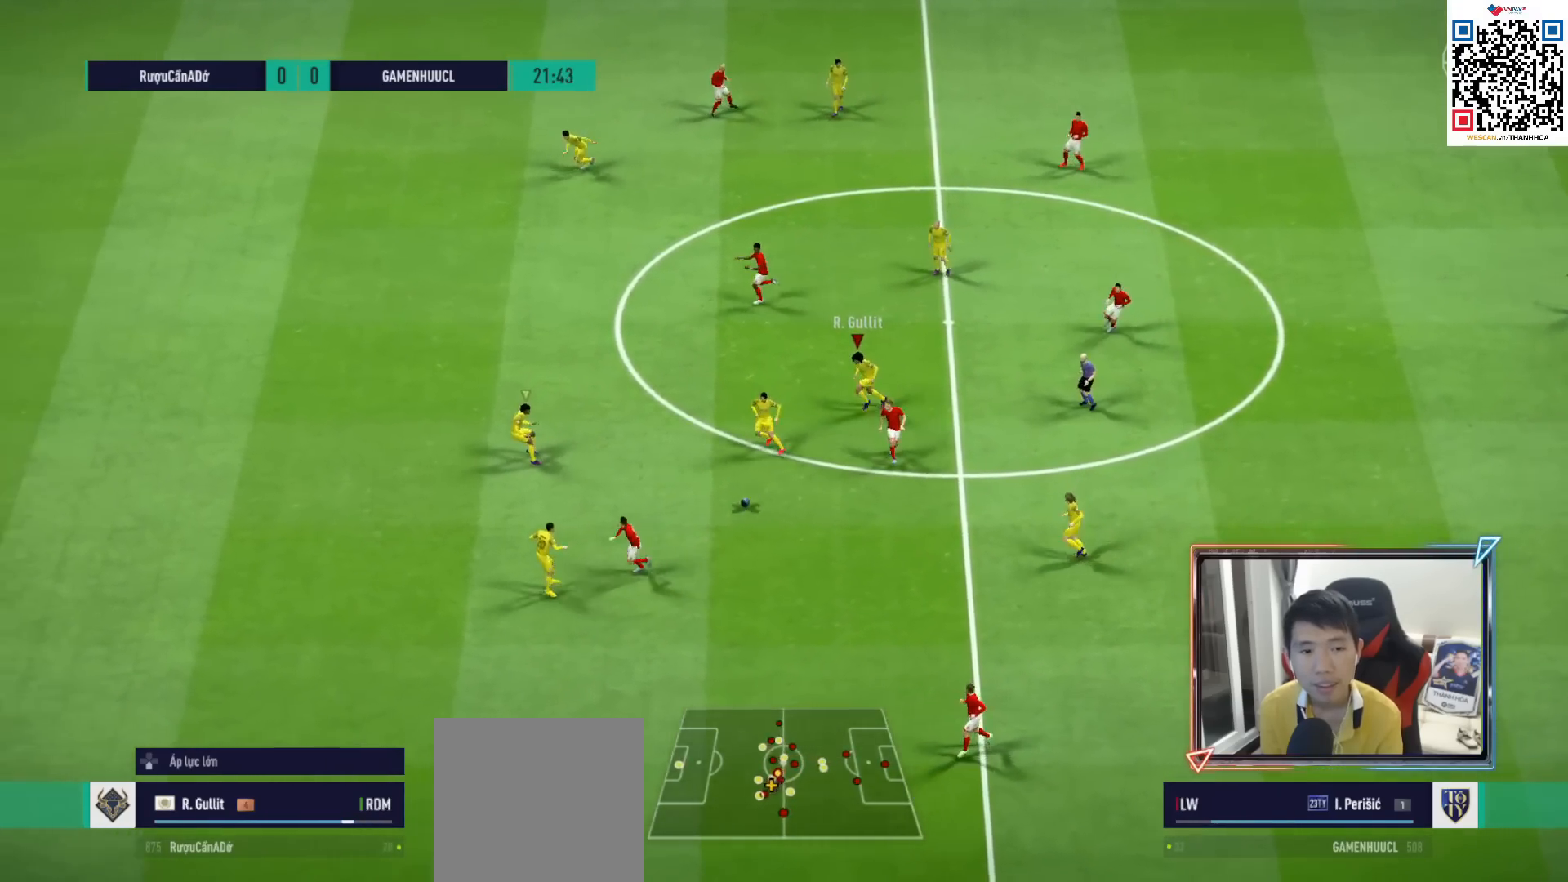
{"buttons": ["CROSS", "R1"], "left_stick": "up-right", "right_stick": "center", "events": [[17, "left_stick", "down"], [150, "L1", "down"], [217, "left_stick", "left"], [300, "L1", "up"], [333, "left_stick", "center"], [433, "left_stick", "up-right"]]}
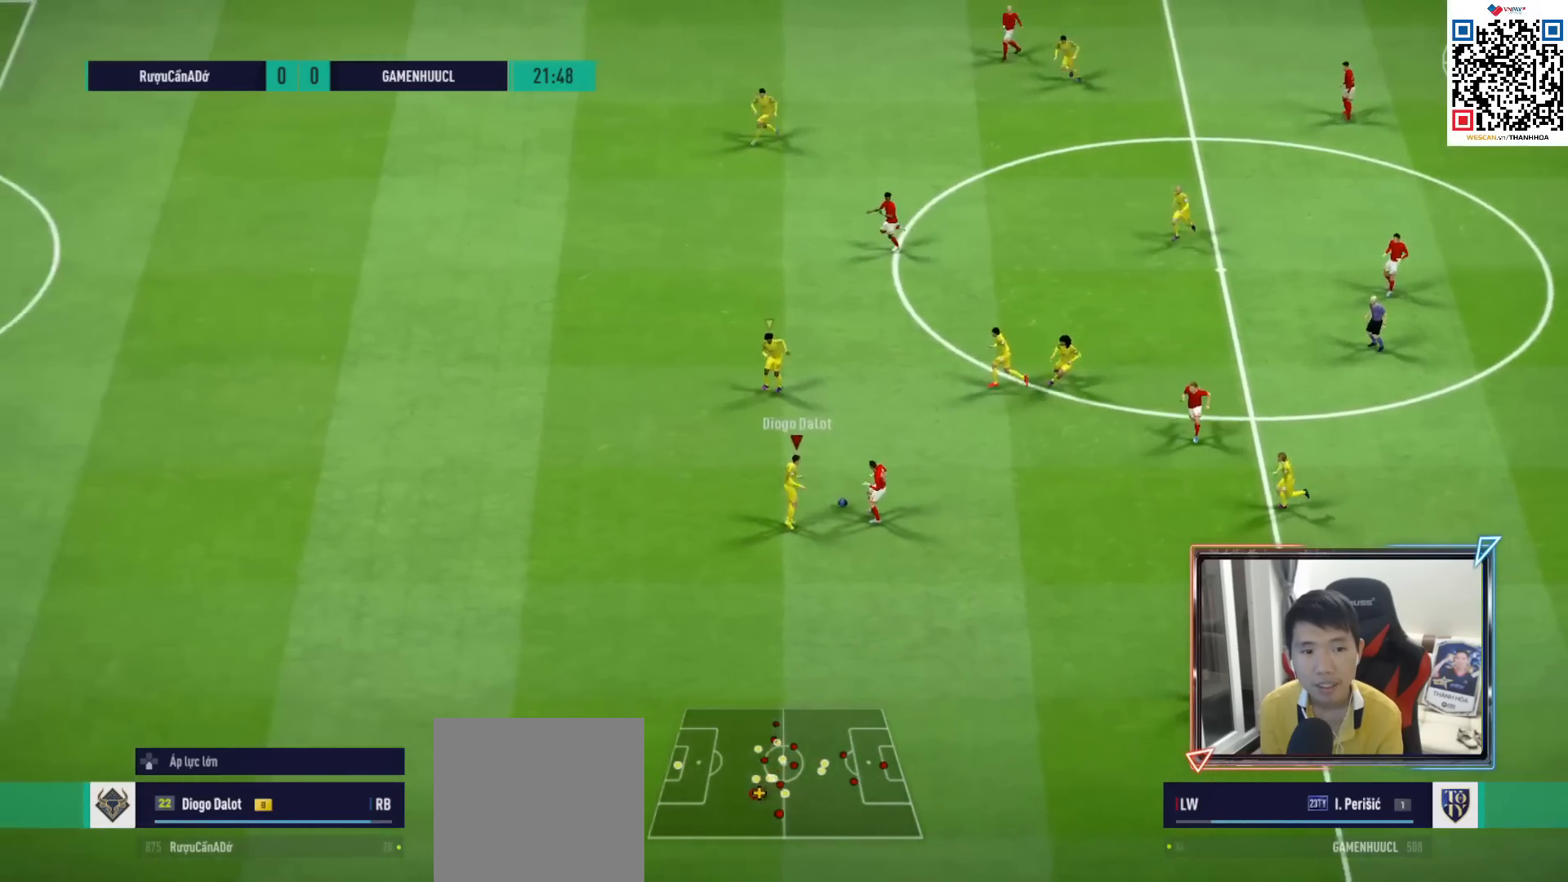
{"buttons": ["R1"], "left_stick": "left", "right_stick": "center", "events": [[17, "CROSS", "up"], [183, "left_stick", "up-left"], [217, "L1", "down"], [300, "left_stick", "left"], [367, "L1", "up"]]}
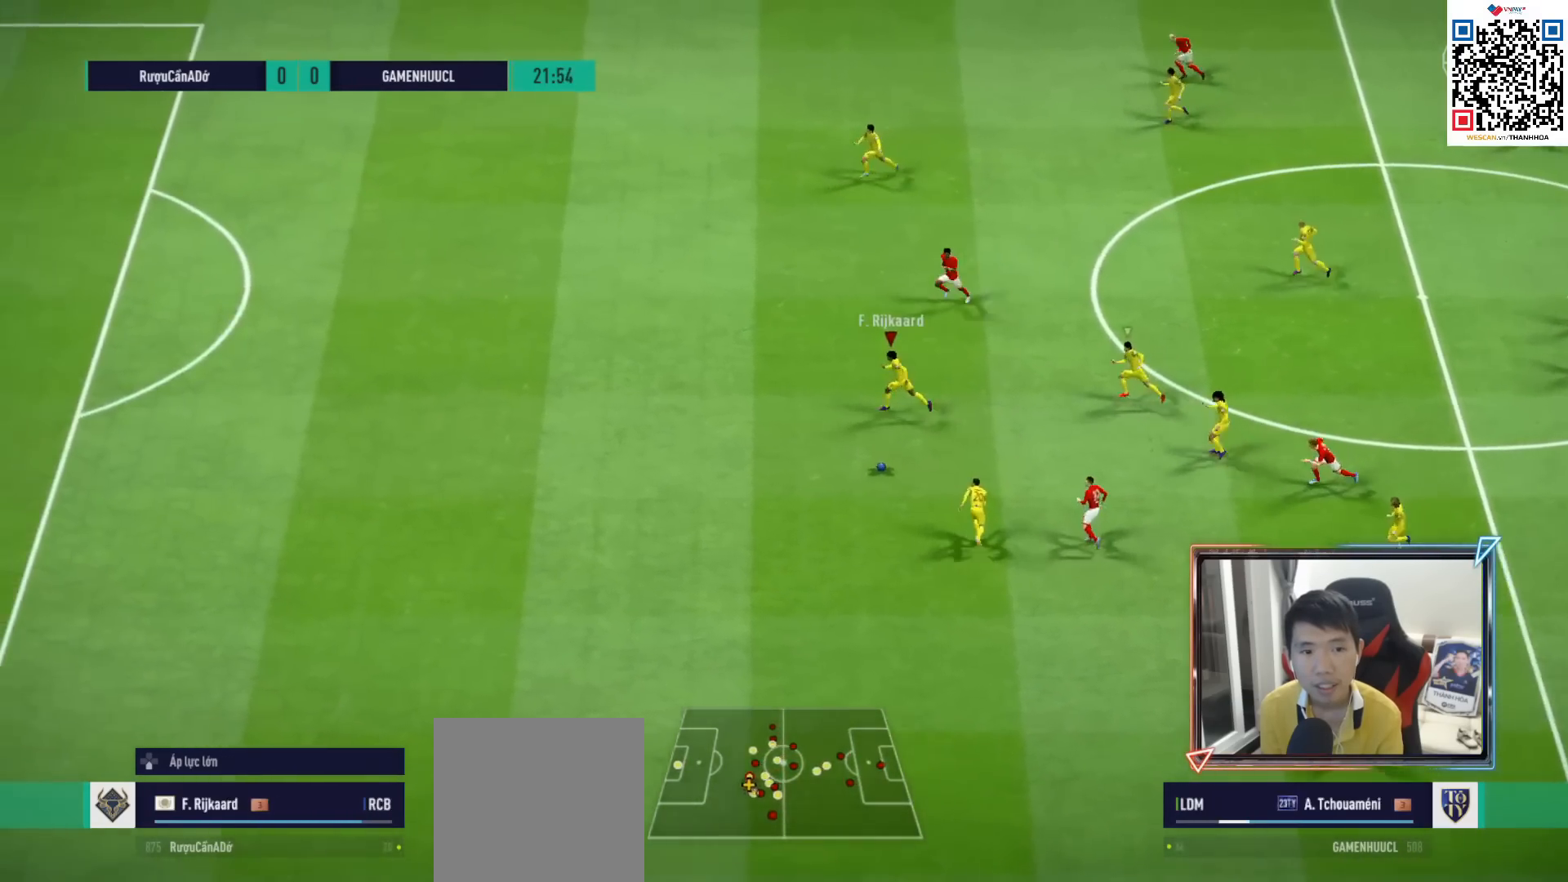
{"buttons": ["R1"], "left_stick": "down-right", "right_stick": "center", "events": [[350, "CROSS", "down"], [383, "left_stick", "down"], [433, "CROSS", "up"], [483, "left_stick", "down-right"]]}
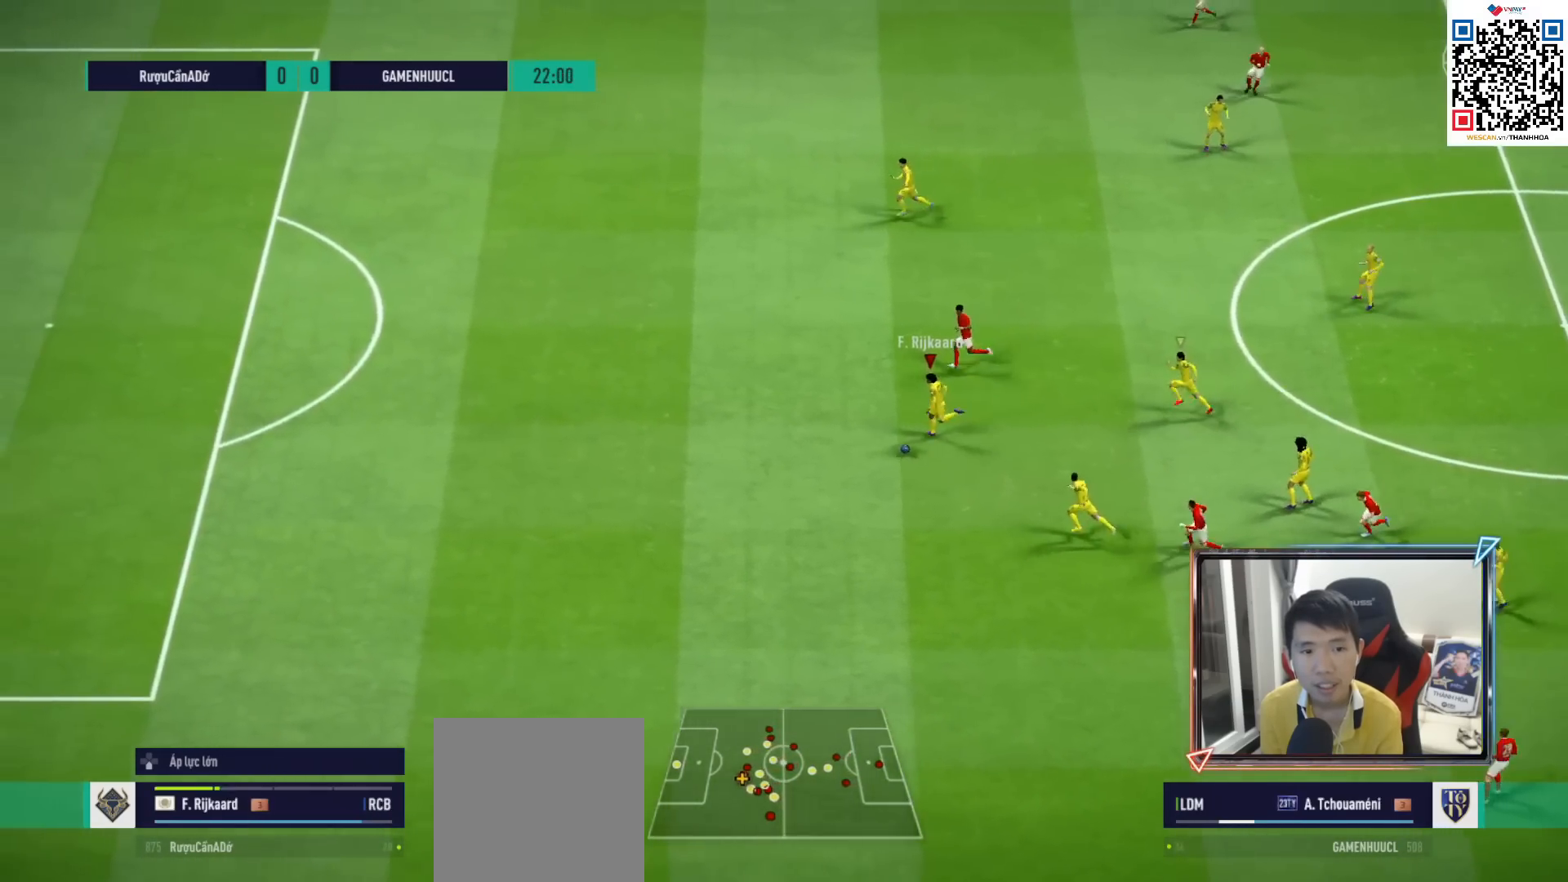
{"buttons": [], "left_stick": "up-right", "right_stick": "center", "events": [[250, "R1", "up"], [267, "left_stick", "right"], [383, "left_stick", "up-right"]]}
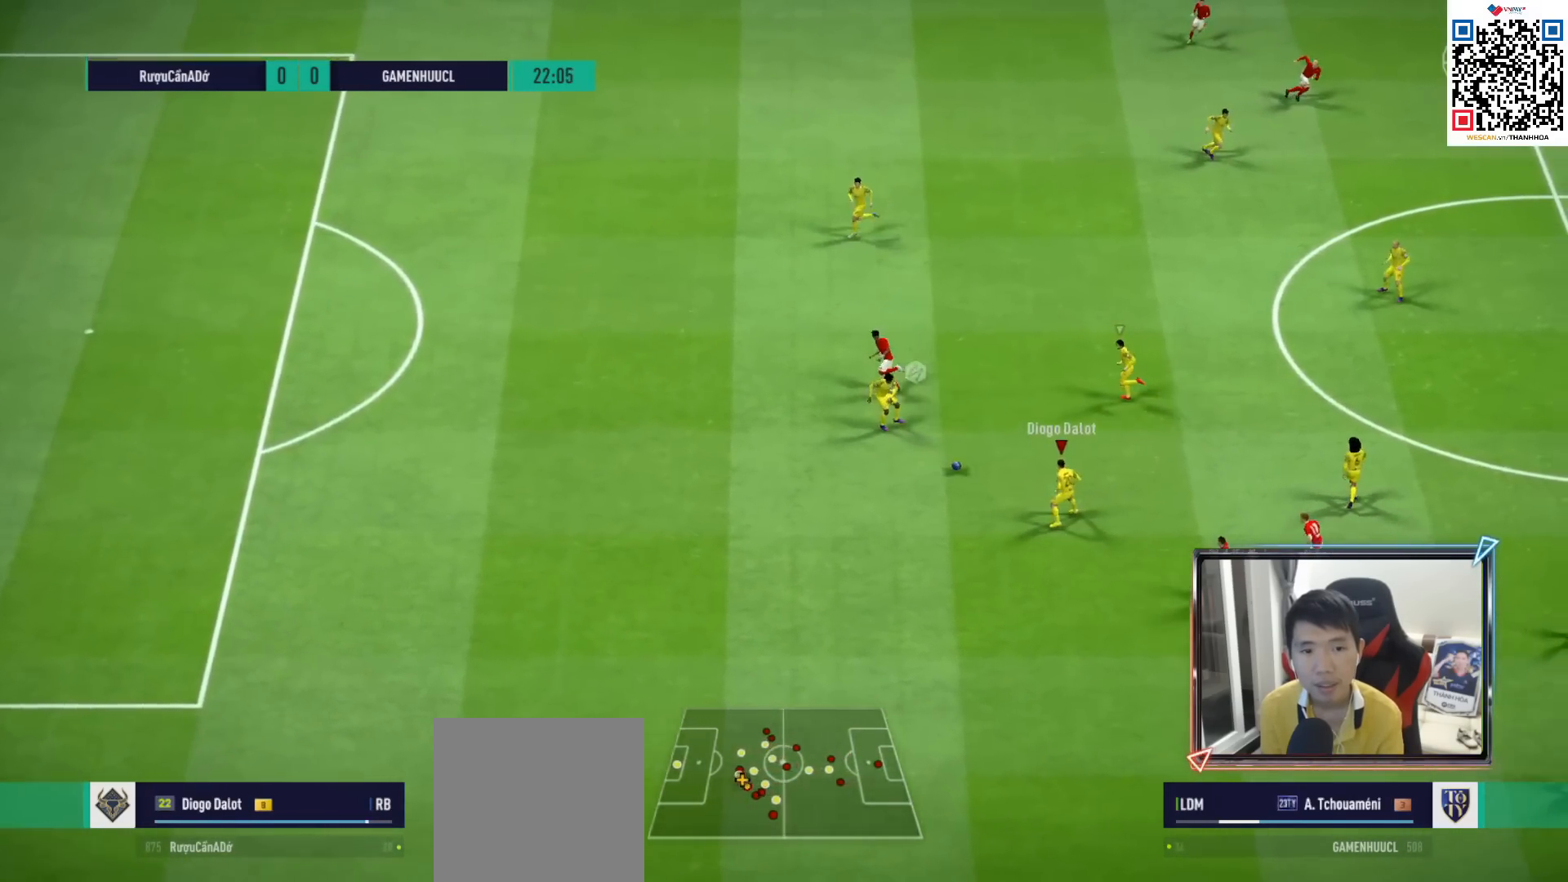
{"buttons": [], "left_stick": "center", "right_stick": "center", "events": [[33, "CROSS", "down"], [183, "CROSS", "up"], [450, "left_stick", "center"]]}
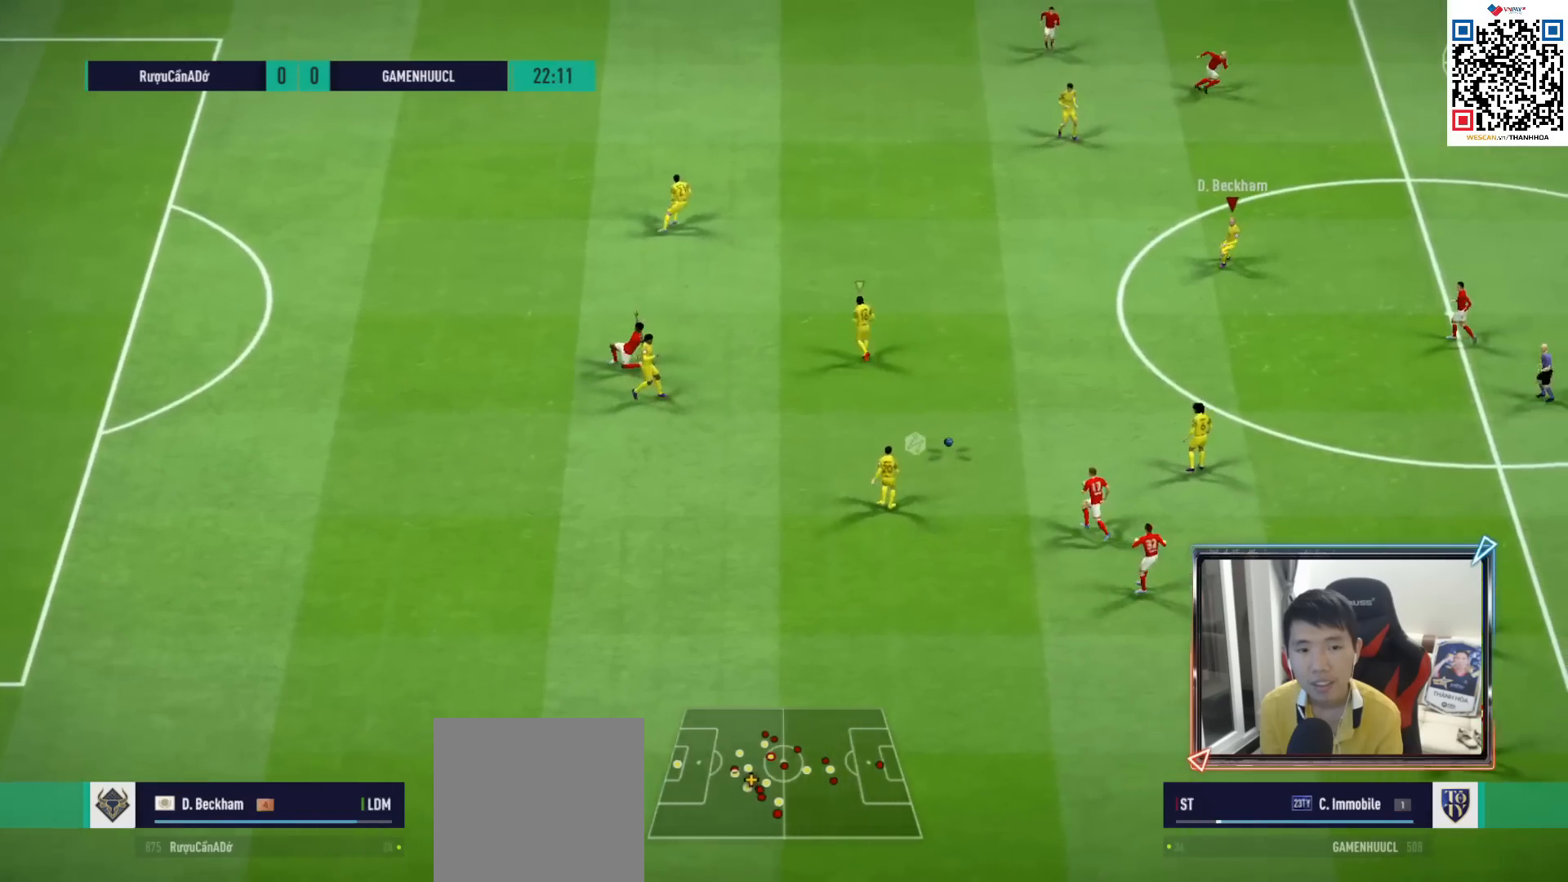
{"buttons": ["CROSS", "L1"], "left_stick": "down", "right_stick": "center", "events": [[100, "left_stick", "right"], [267, "left_stick", "down-right"], [400, "left_stick", "down"], [483, "CROSS", "down"], [483, "L1", "down"]]}
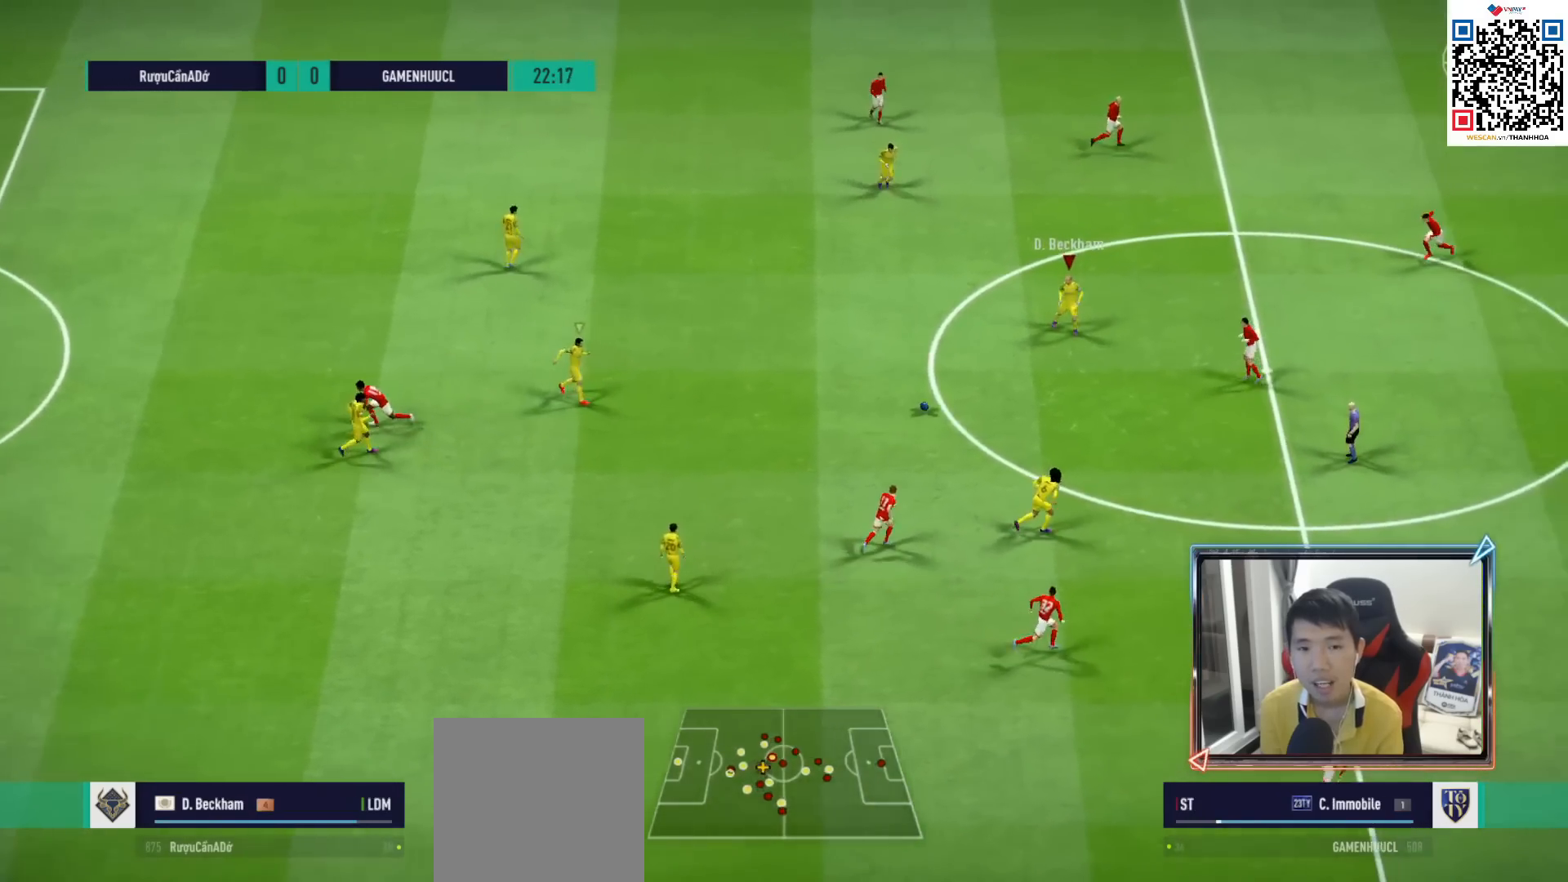
{"buttons": ["R1"], "left_stick": "right", "right_stick": "center", "events": [[100, "CROSS", "up"], [117, "L1", "up"], [283, "left_stick", "down-right"], [383, "left_stick", "right"], [450, "R1", "down"]]}
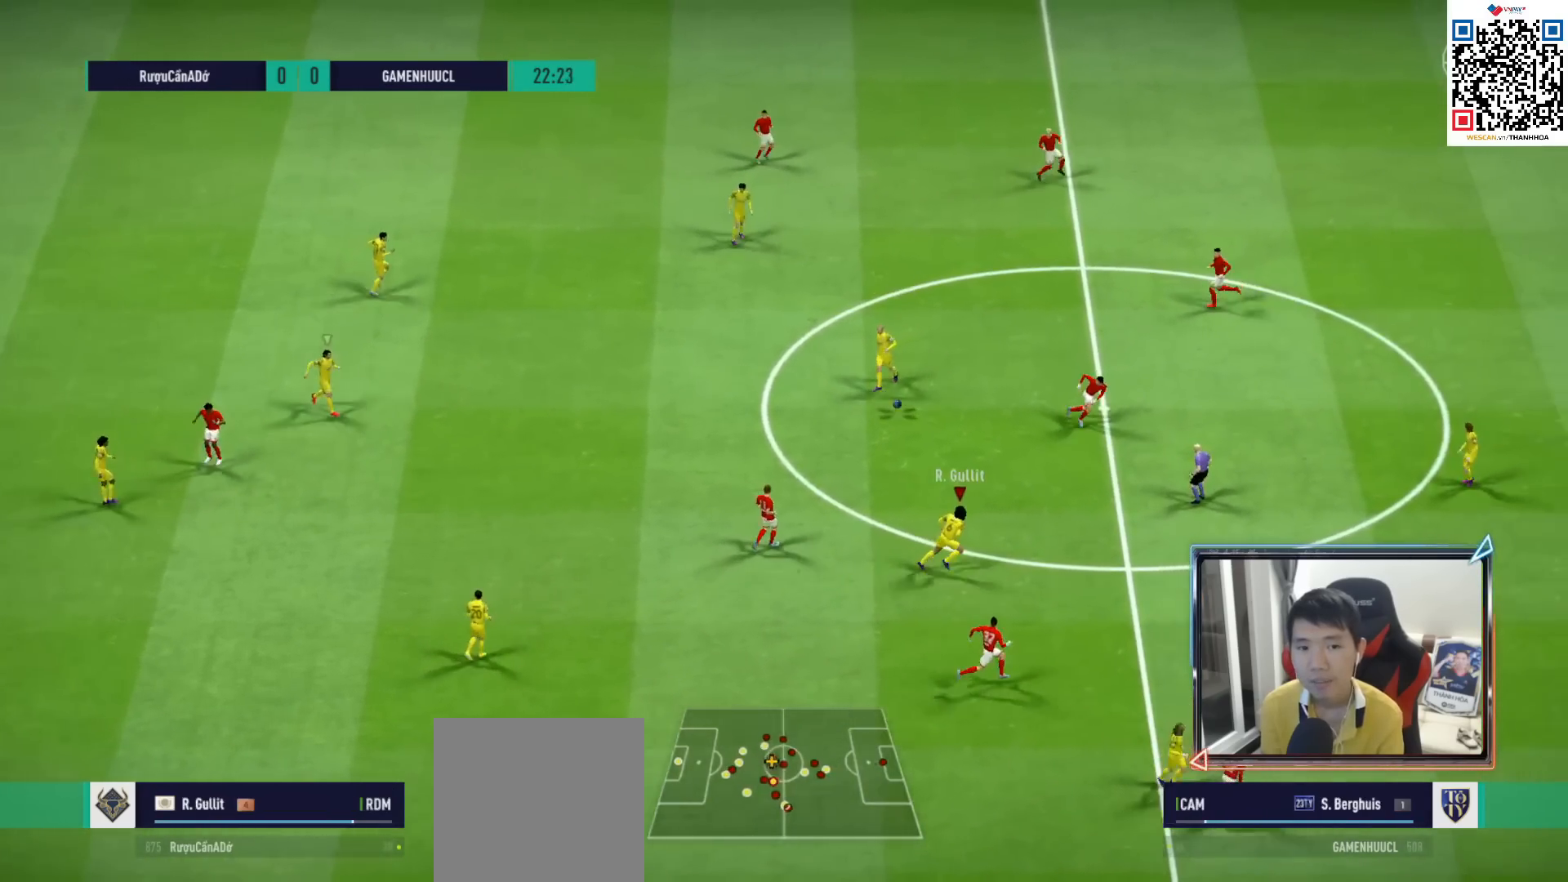
{"buttons": ["L1"], "left_stick": "right", "right_stick": "center", "events": [[117, "R1", "up"], [383, "CROSS", "down"], [383, "L1", "down"], [483, "CROSS", "up"]]}
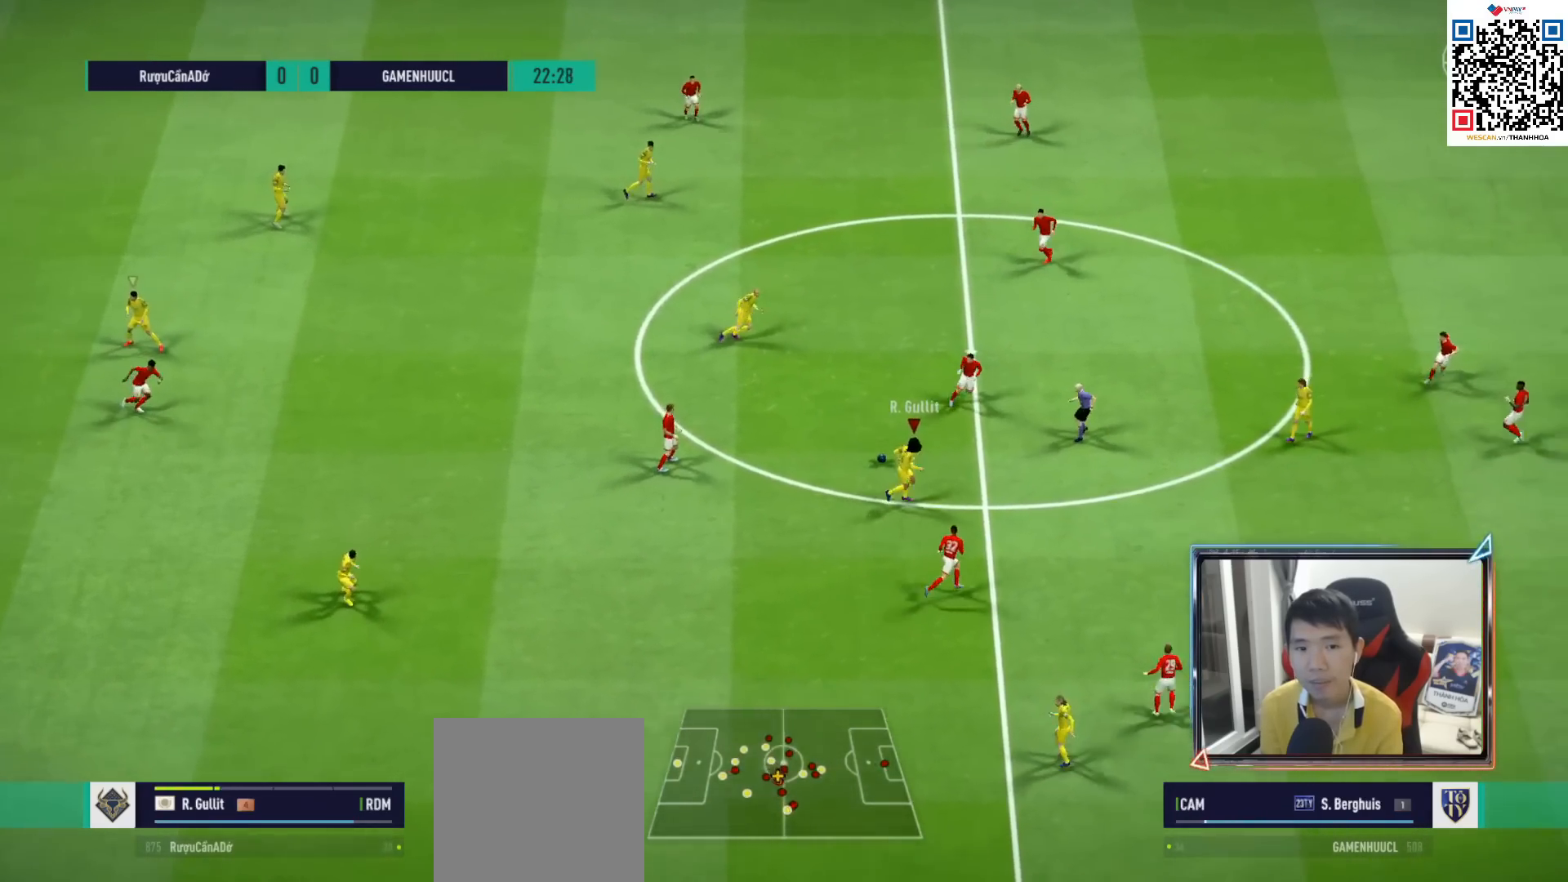
{"buttons": [], "left_stick": "down-right", "right_stick": "center", "events": [[17, "L1", "up"], [183, "R1", "down"], [300, "left_stick", "down-right"], [400, "R1", "up"]]}
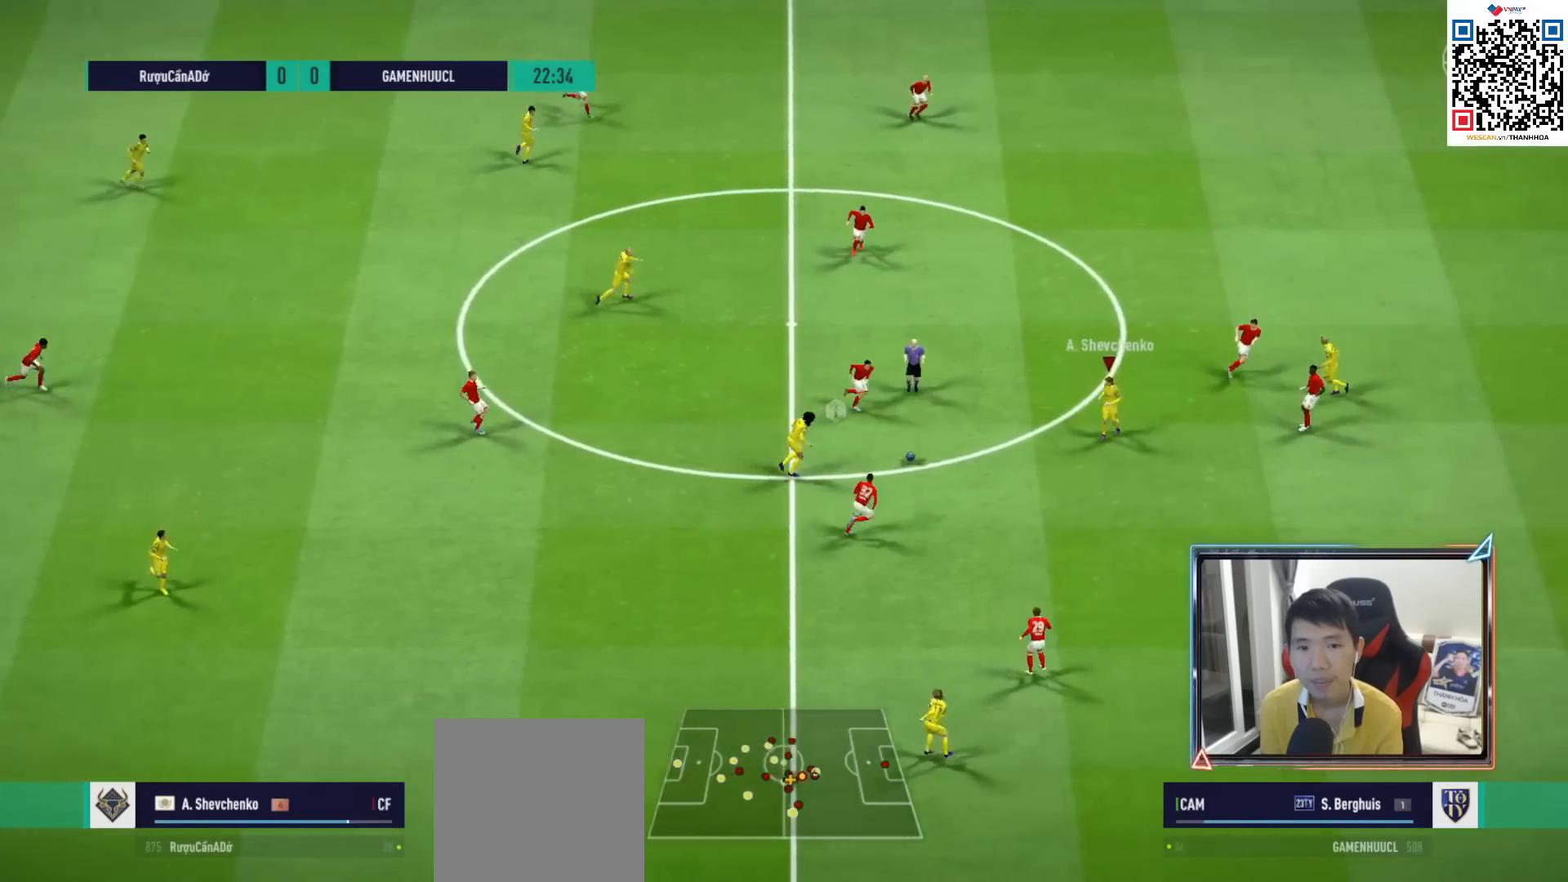
{"buttons": [], "left_stick": "right", "right_stick": "center", "events": [[333, "left_stick", "right"]]}
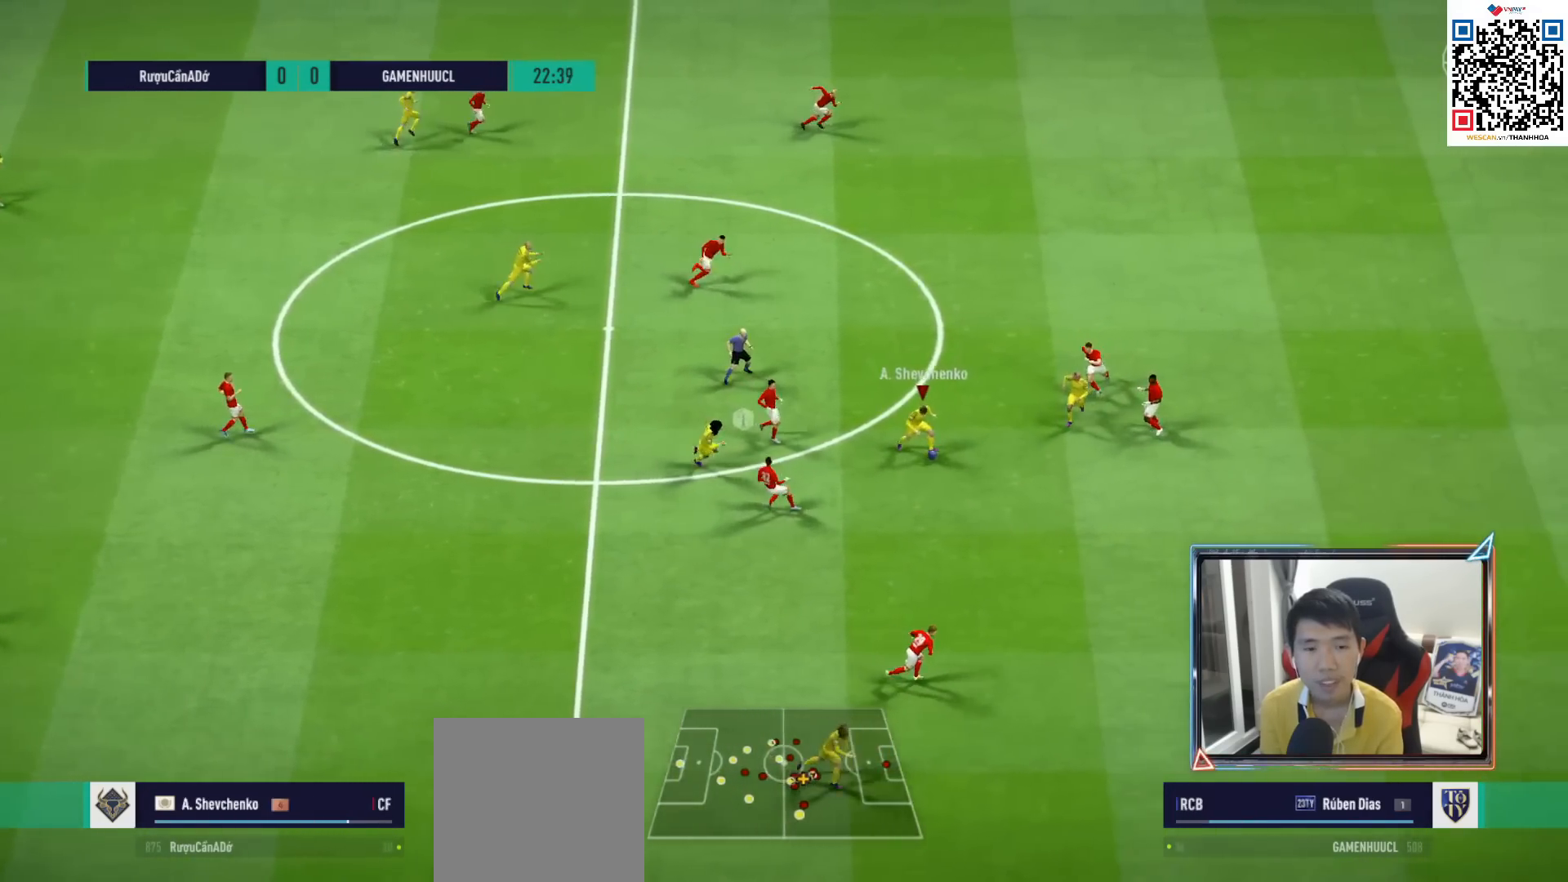
{"buttons": ["TRIANGLE"], "left_stick": "down-right", "right_stick": "center", "events": [[267, "left_stick", "down-right"], [433, "TRIANGLE", "down"]]}
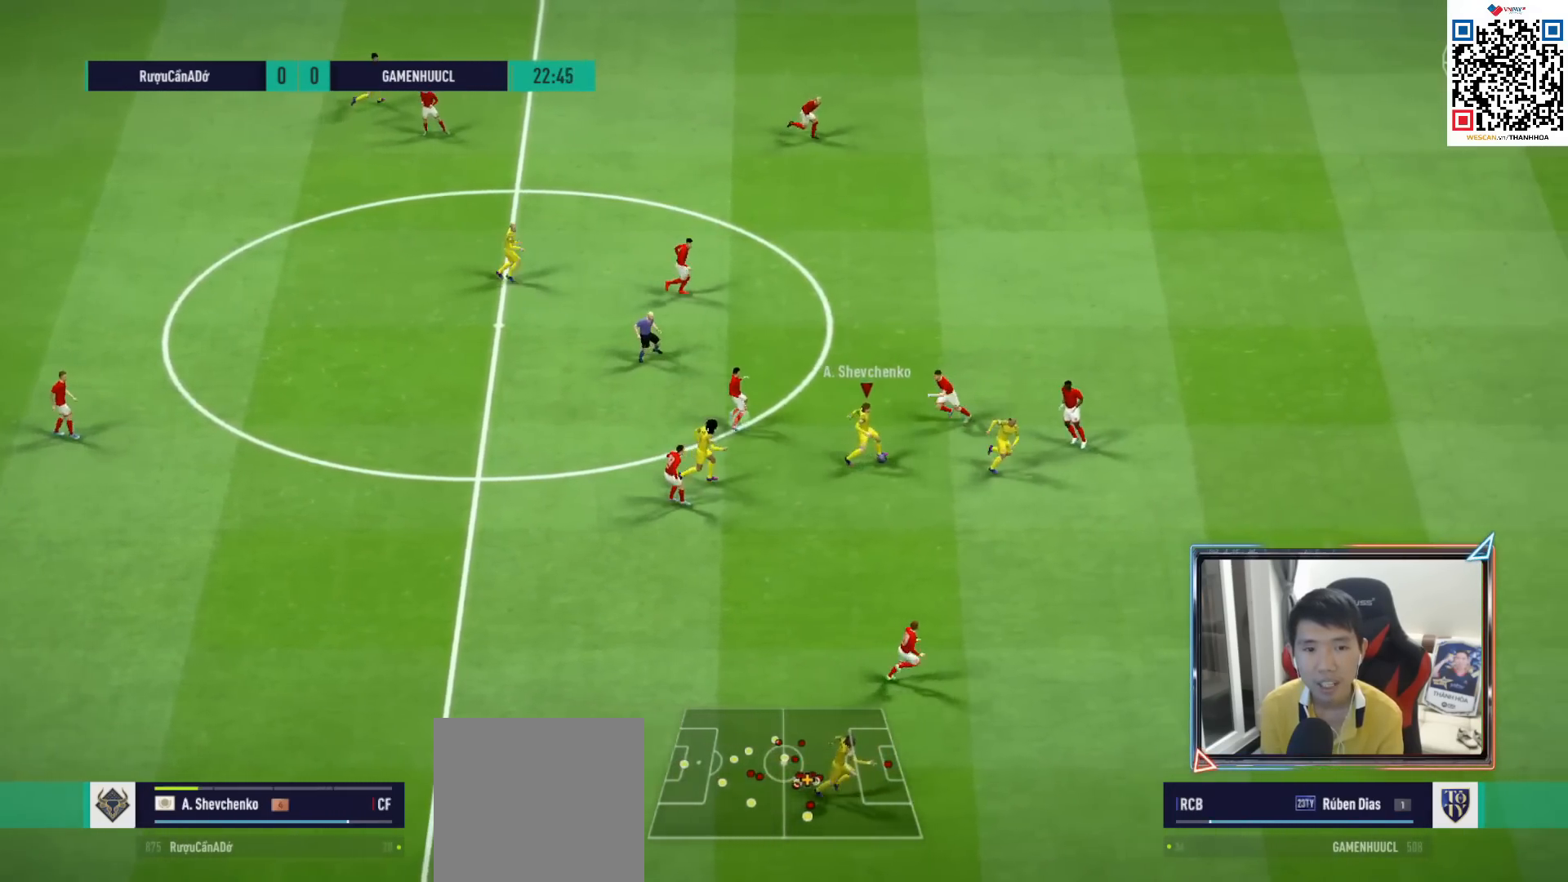
{"buttons": ["R1"], "left_stick": "right", "right_stick": "center", "events": [[17, "TRIANGLE", "up"], [200, "R1", "down"], [333, "left_stick", "right"]]}
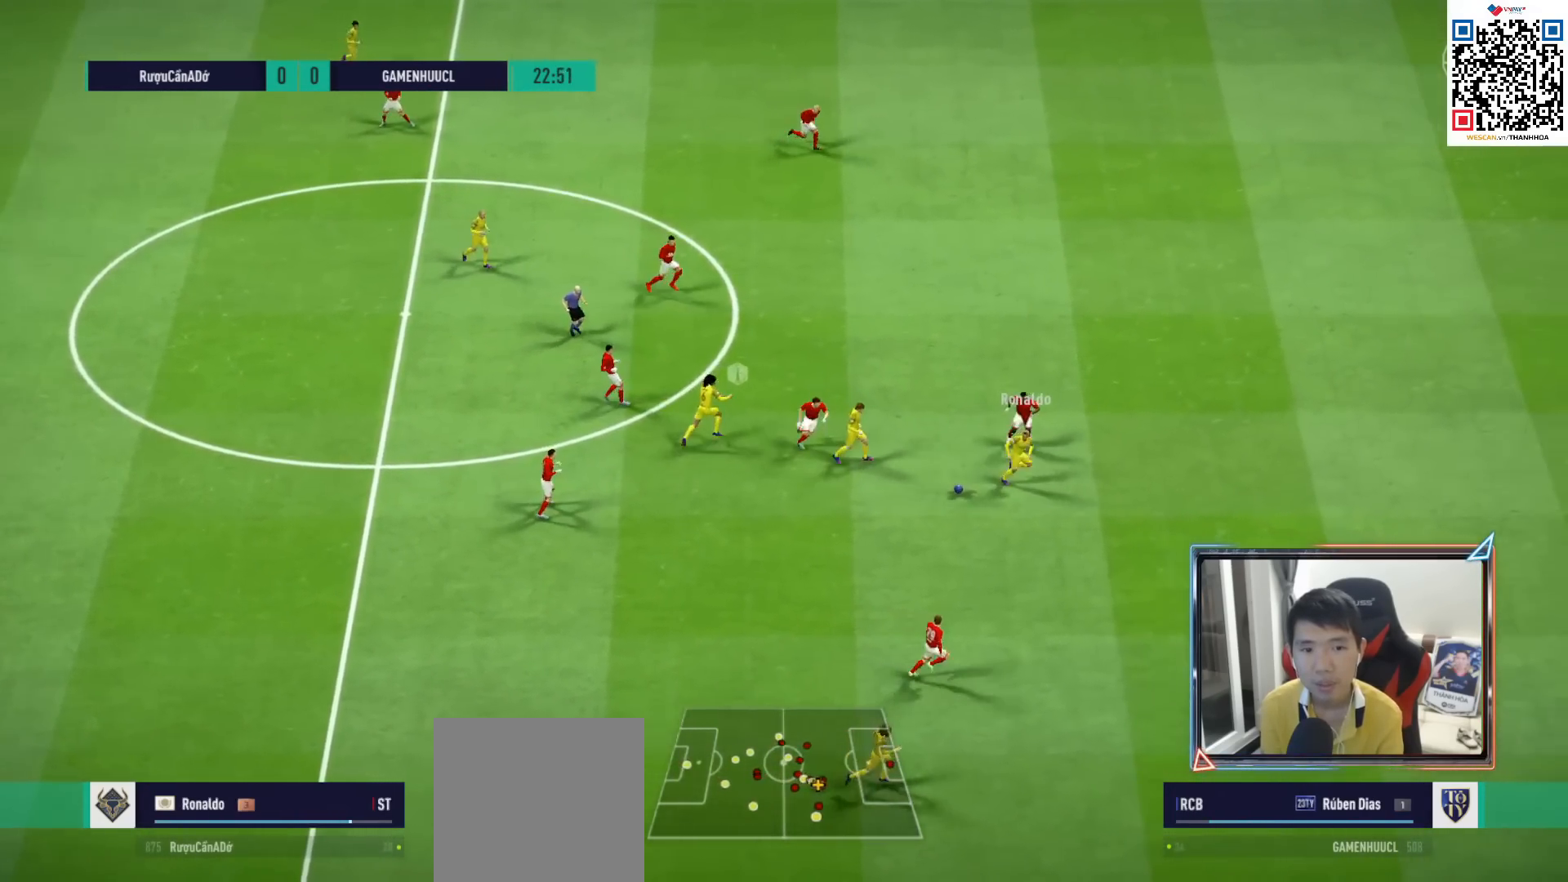
{"buttons": ["R1"], "left_stick": "right", "right_stick": "center", "events": []}